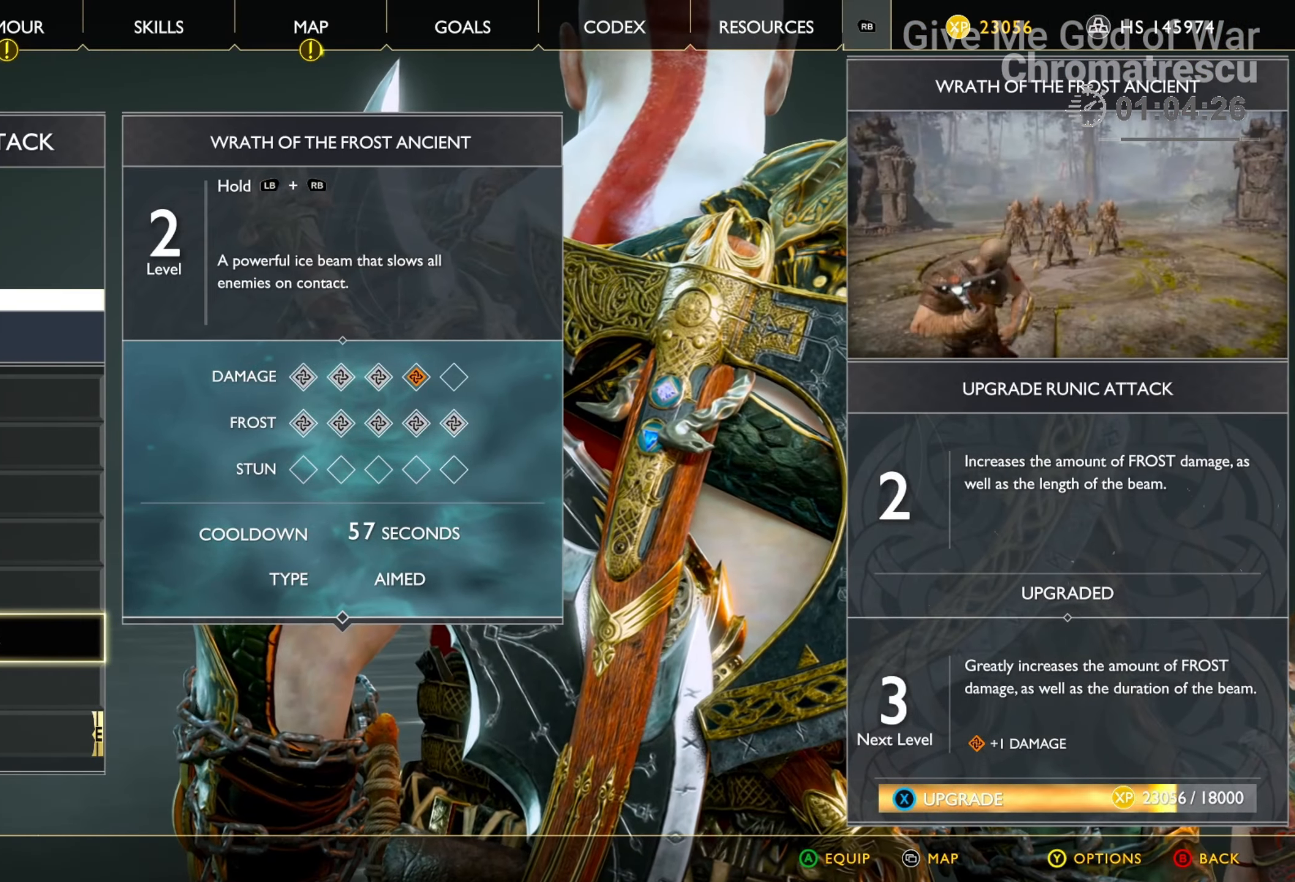
Gameplay with a controller (PlayStation layout); each line is a JSON object with the inputs held at the frame after it. "events" lists button and stick changes between this image and that frame as [ms after this image, input, new state], when the widget could be followed in between.
{"buttons": ["SQUARE"], "left_stick": "center", "right_stick": "center", "events": []}
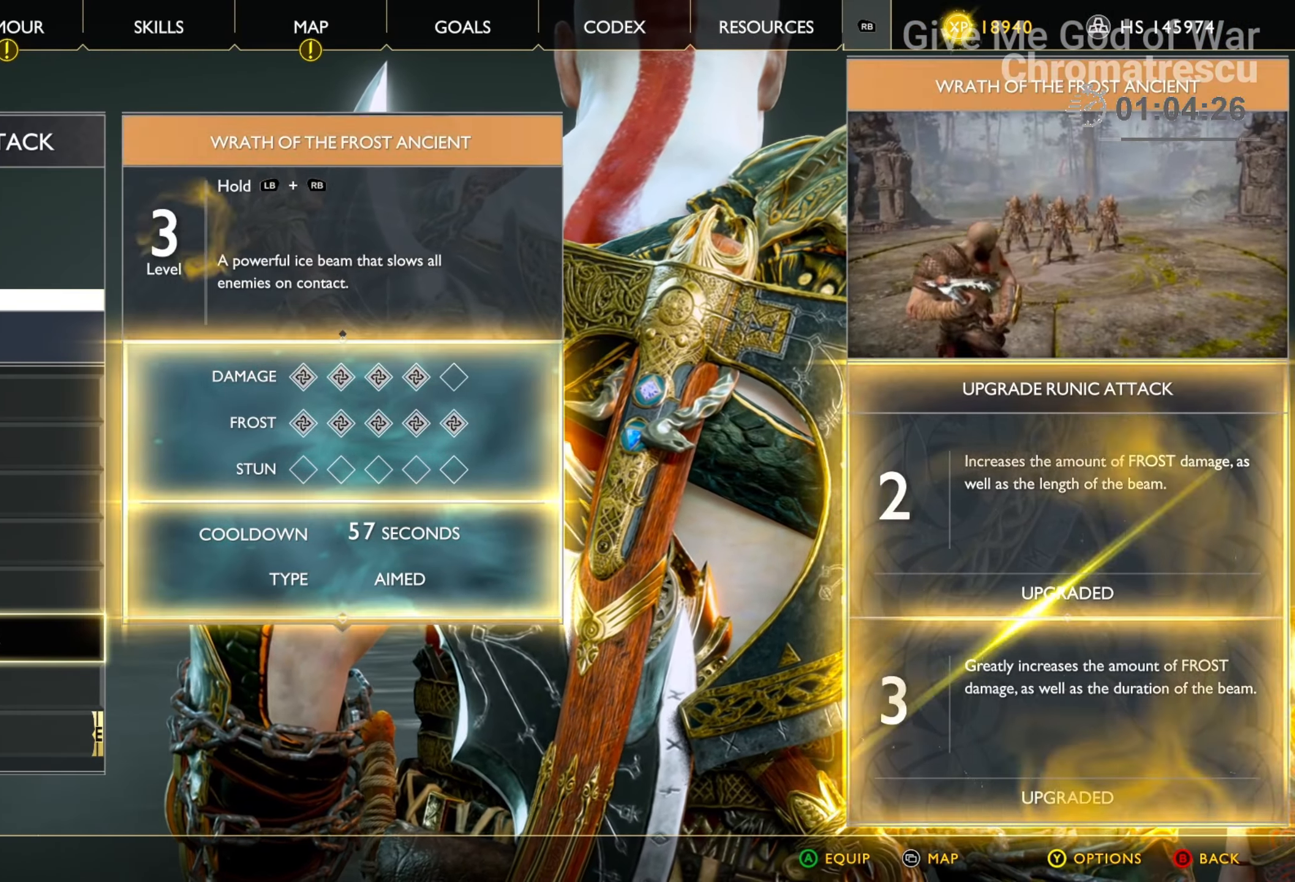
{"buttons": [], "left_stick": "center", "right_stick": "center", "events": [[51, "SQUARE", "up"], [153, "CIRCLE", "down"], [271, "CIRCLE", "up"], [338, "CIRCLE", "down"], [423, "CIRCLE", "up"]]}
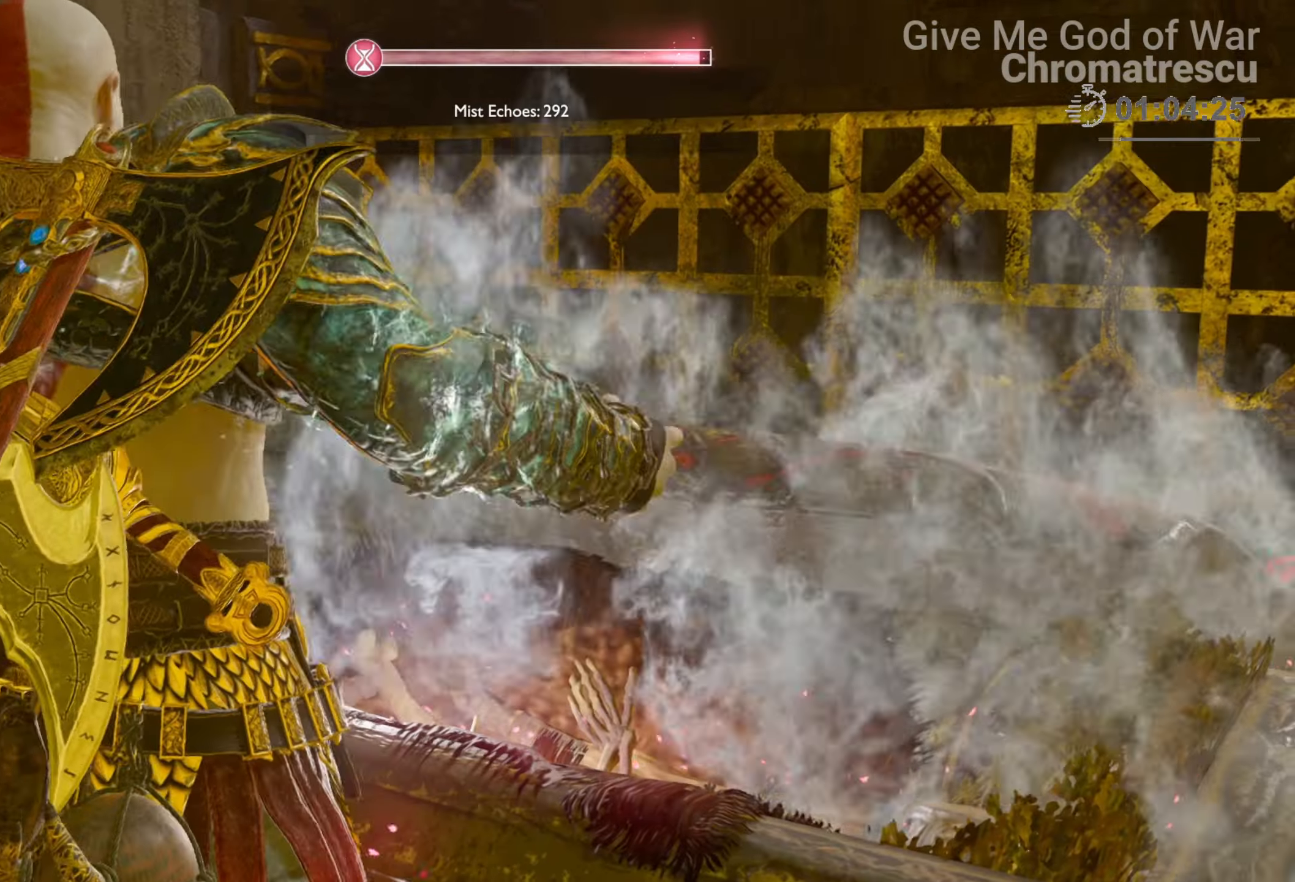
{"buttons": [], "left_stick": "center", "right_stick": "right", "events": [[16, "CIRCLE", "down"], [135, "CIRCLE", "up"], [423, "right_stick", "right"]]}
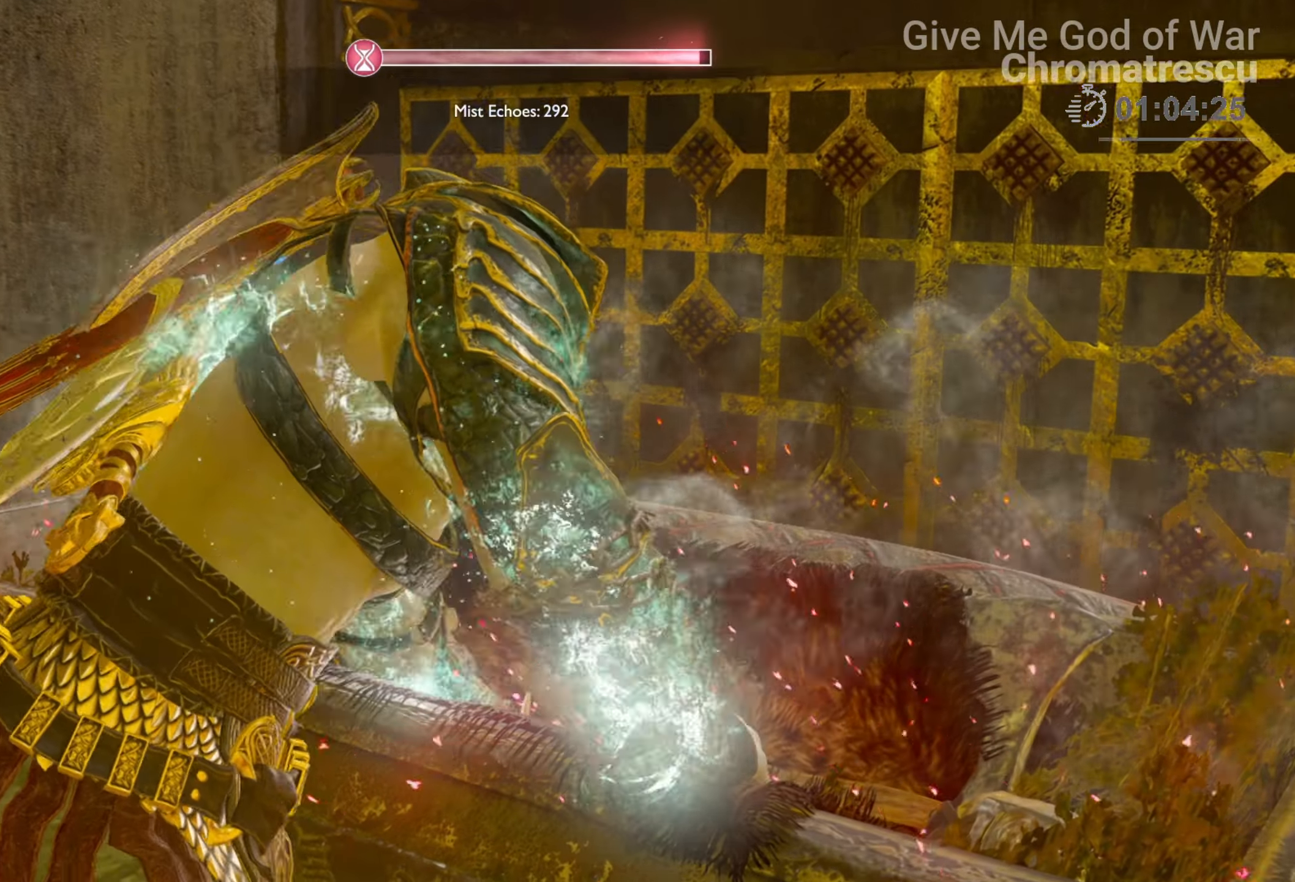
{"buttons": [], "left_stick": "center", "right_stick": "right", "events": []}
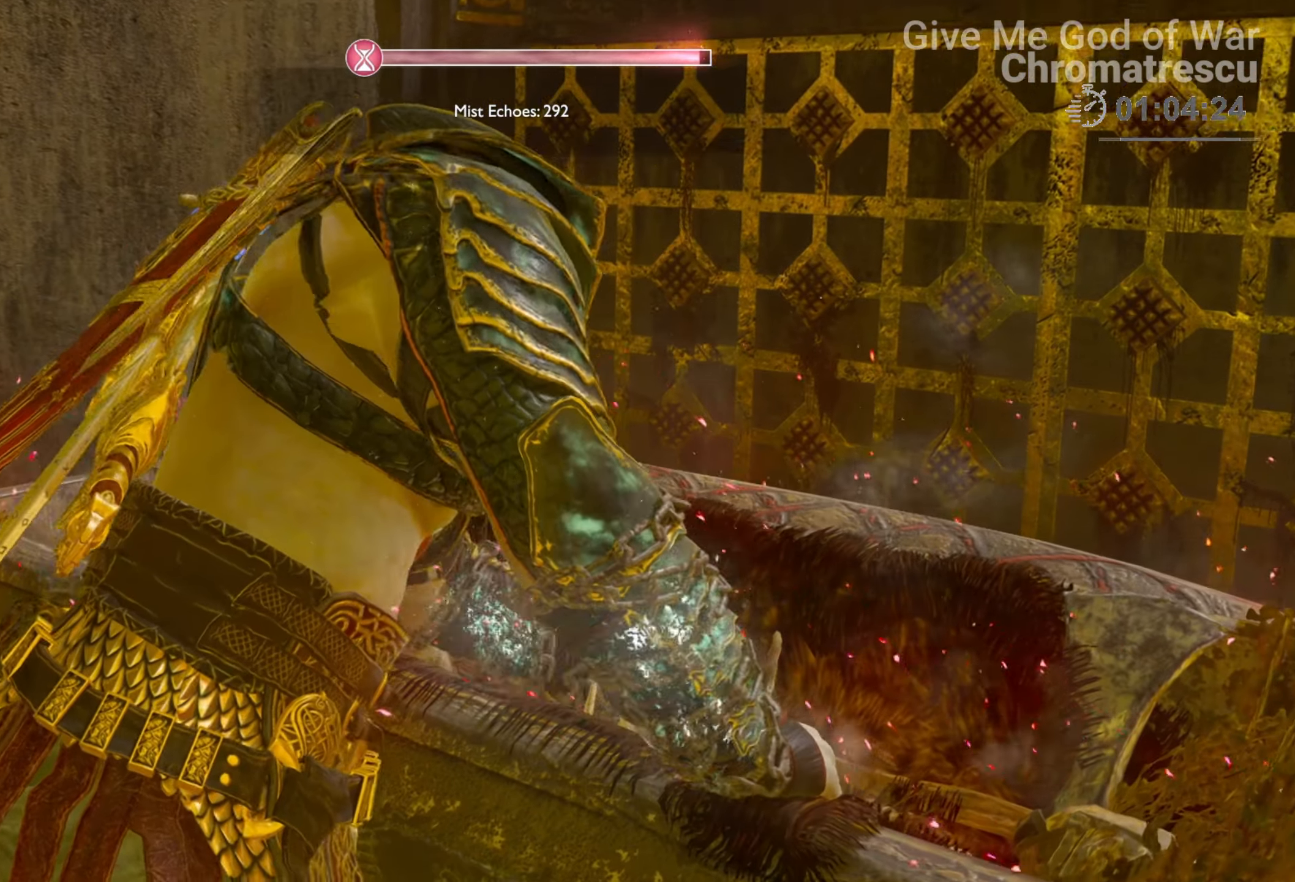
{"buttons": [], "left_stick": "center", "right_stick": "right", "events": []}
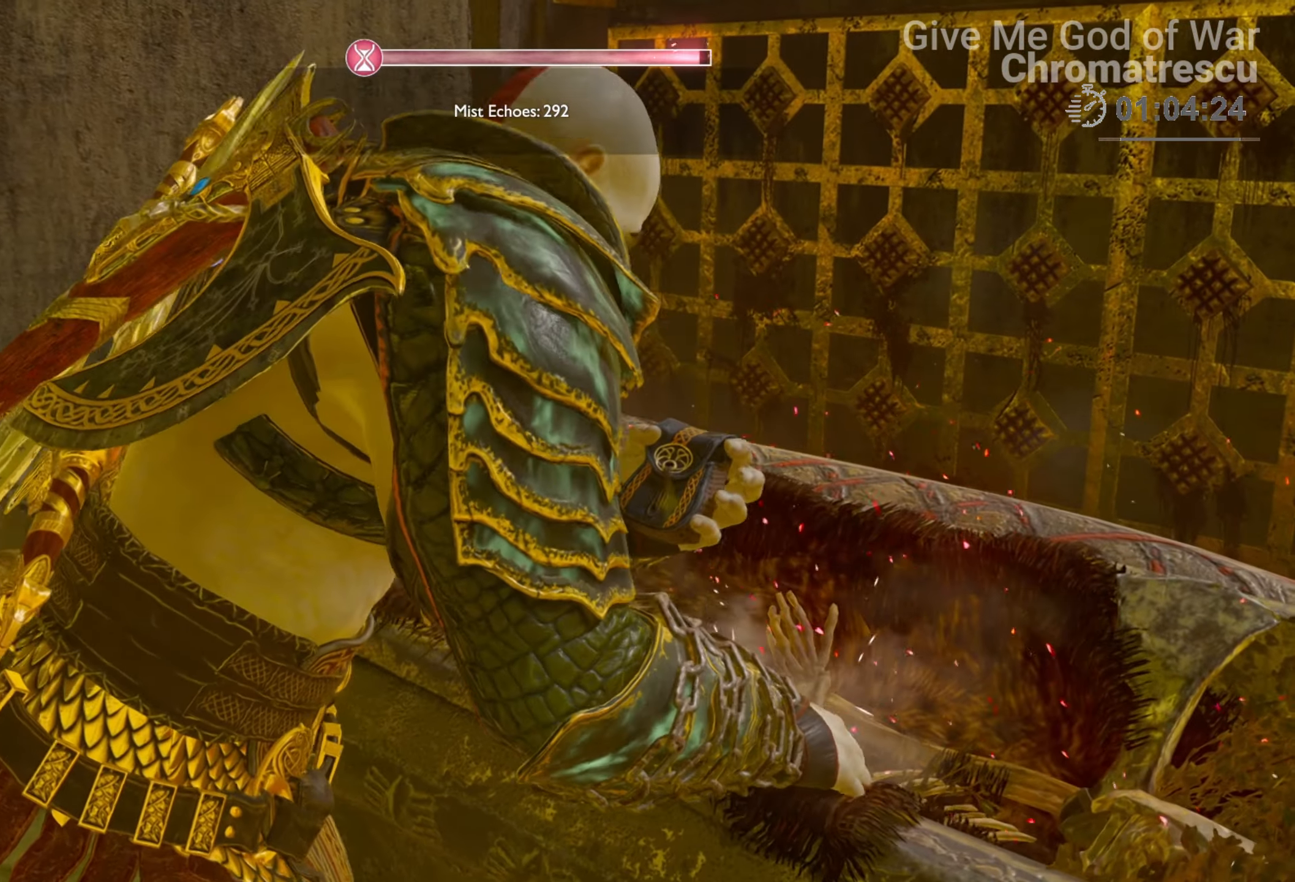
{"buttons": [], "left_stick": "center", "right_stick": "right", "events": []}
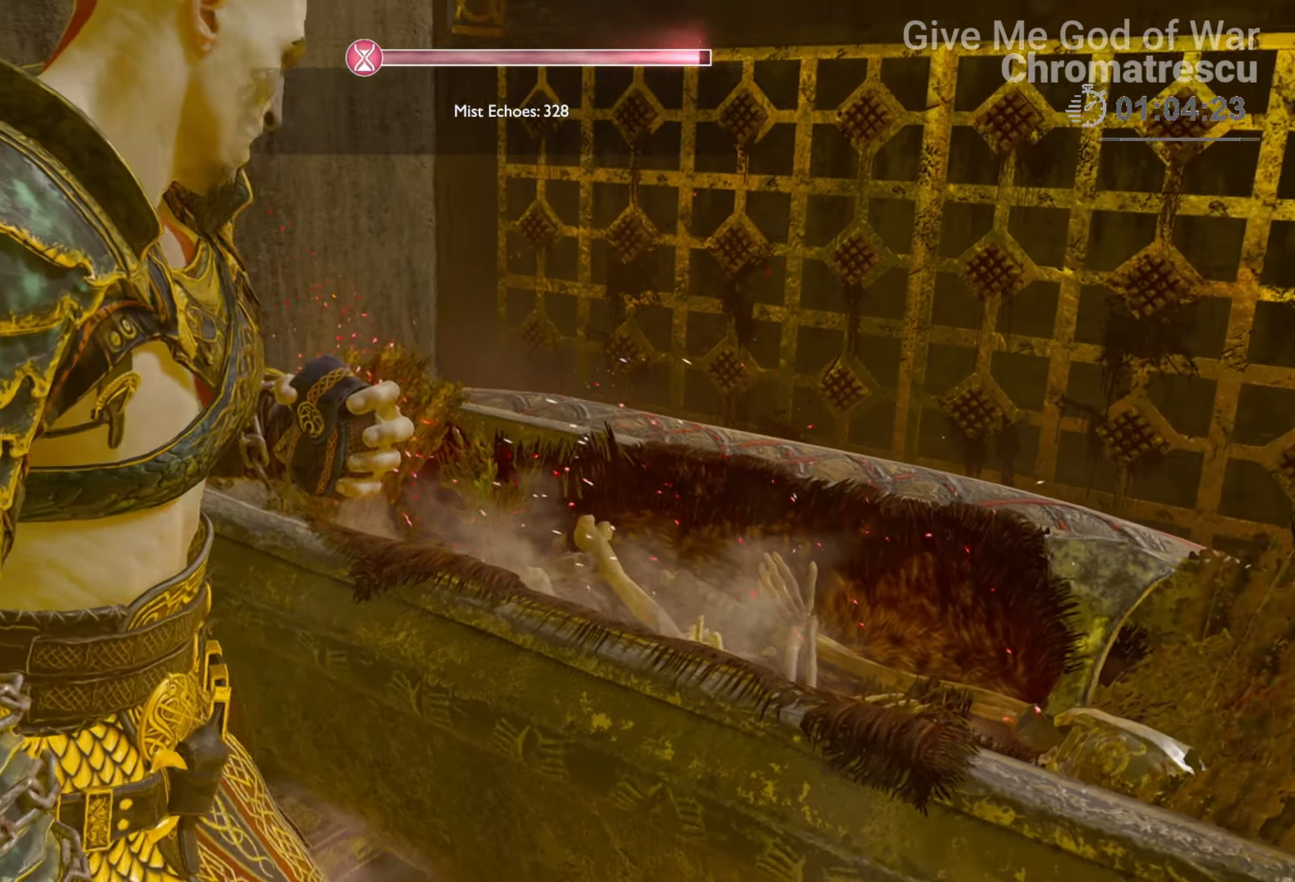
{"buttons": [], "left_stick": "center", "right_stick": "center", "events": [[288, "right_stick", "center"], [322, "DPAD_DOWN", "down"], [423, "DPAD_DOWN", "up"]]}
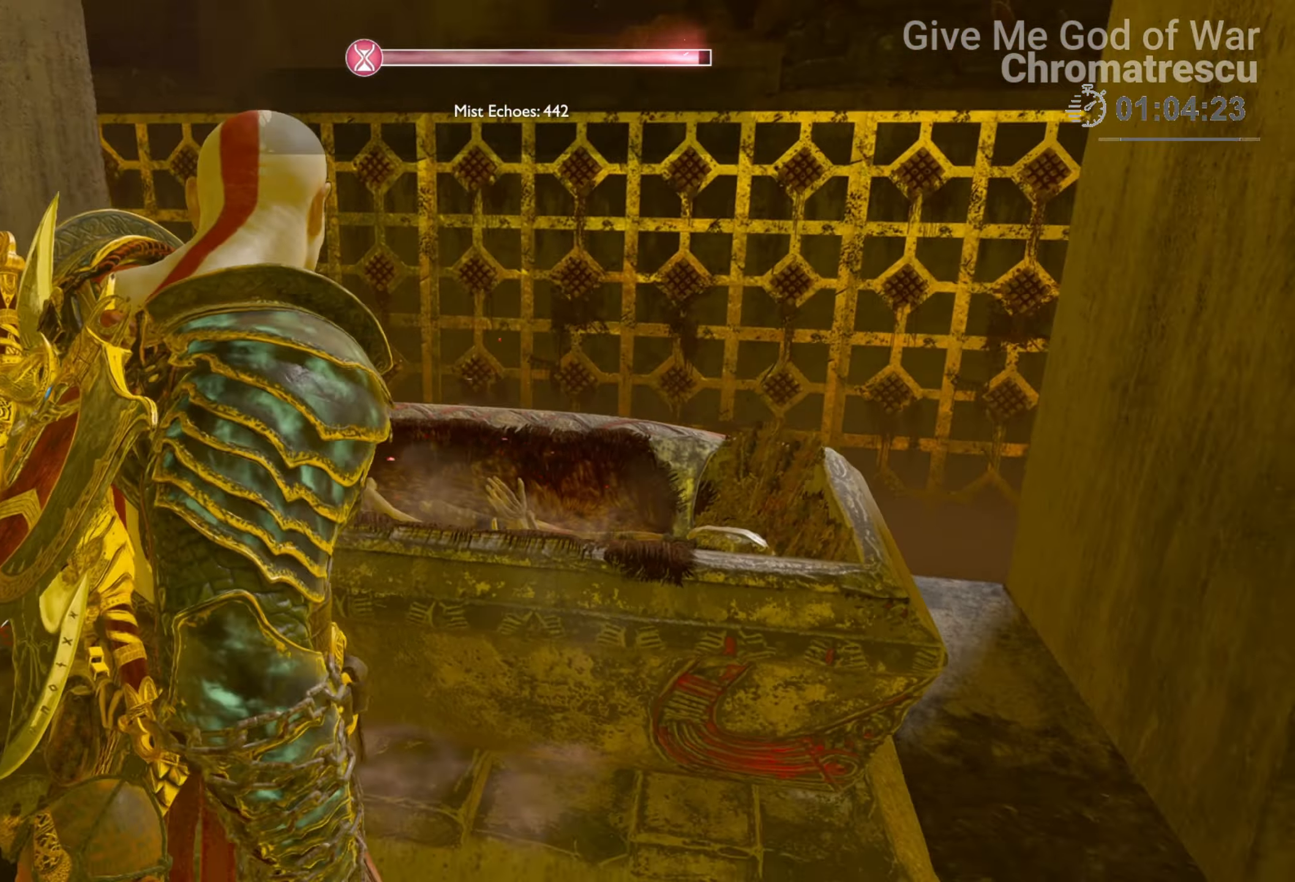
{"buttons": [], "left_stick": "center", "right_stick": "center", "events": [[17, "DPAD_DOWN", "down"], [170, "DPAD_DOWN", "up"], [220, "DPAD_DOWN", "down"], [373, "DPAD_DOWN", "up"]]}
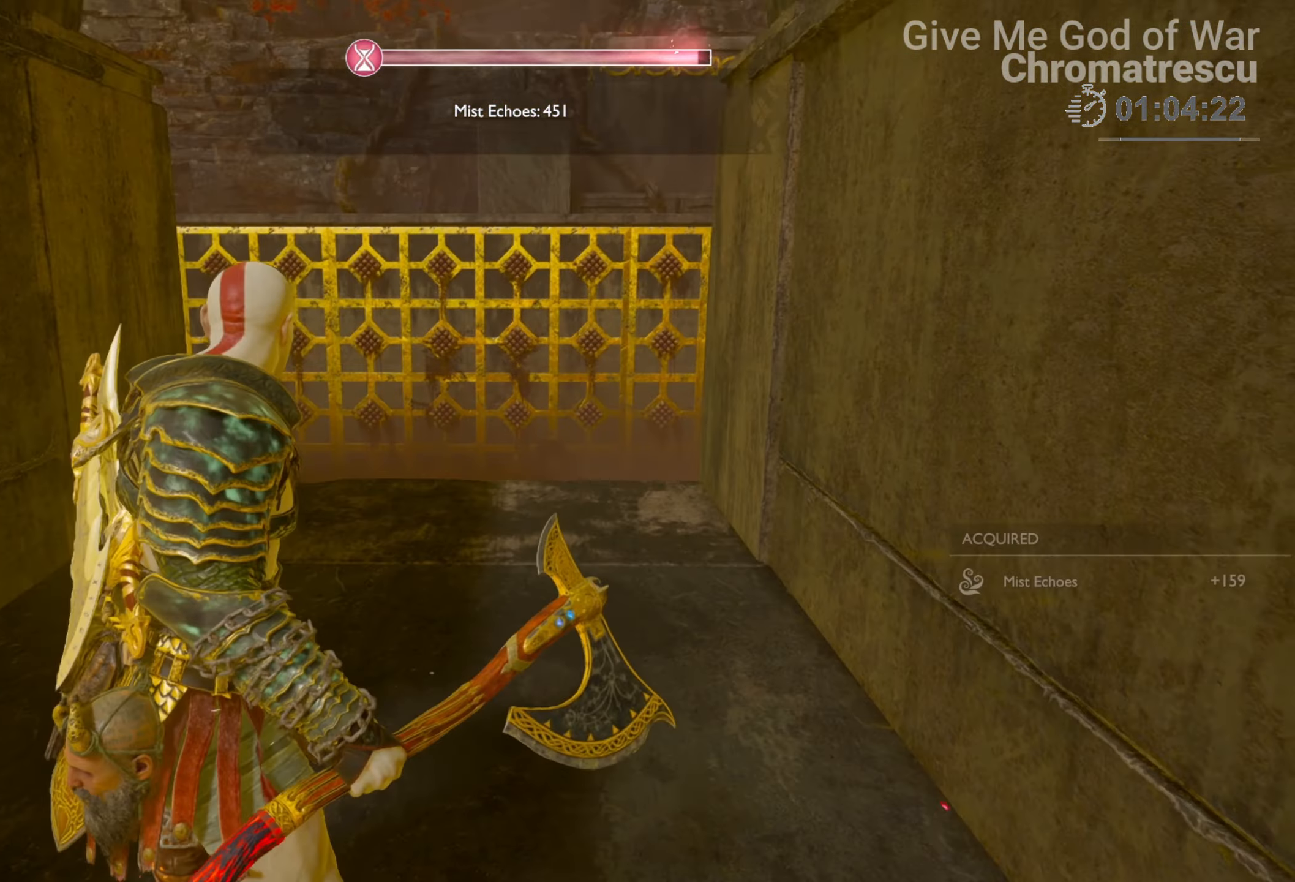
{"buttons": [], "left_stick": "center", "right_stick": "down-left", "events": [[389, "right_stick", "down-left"]]}
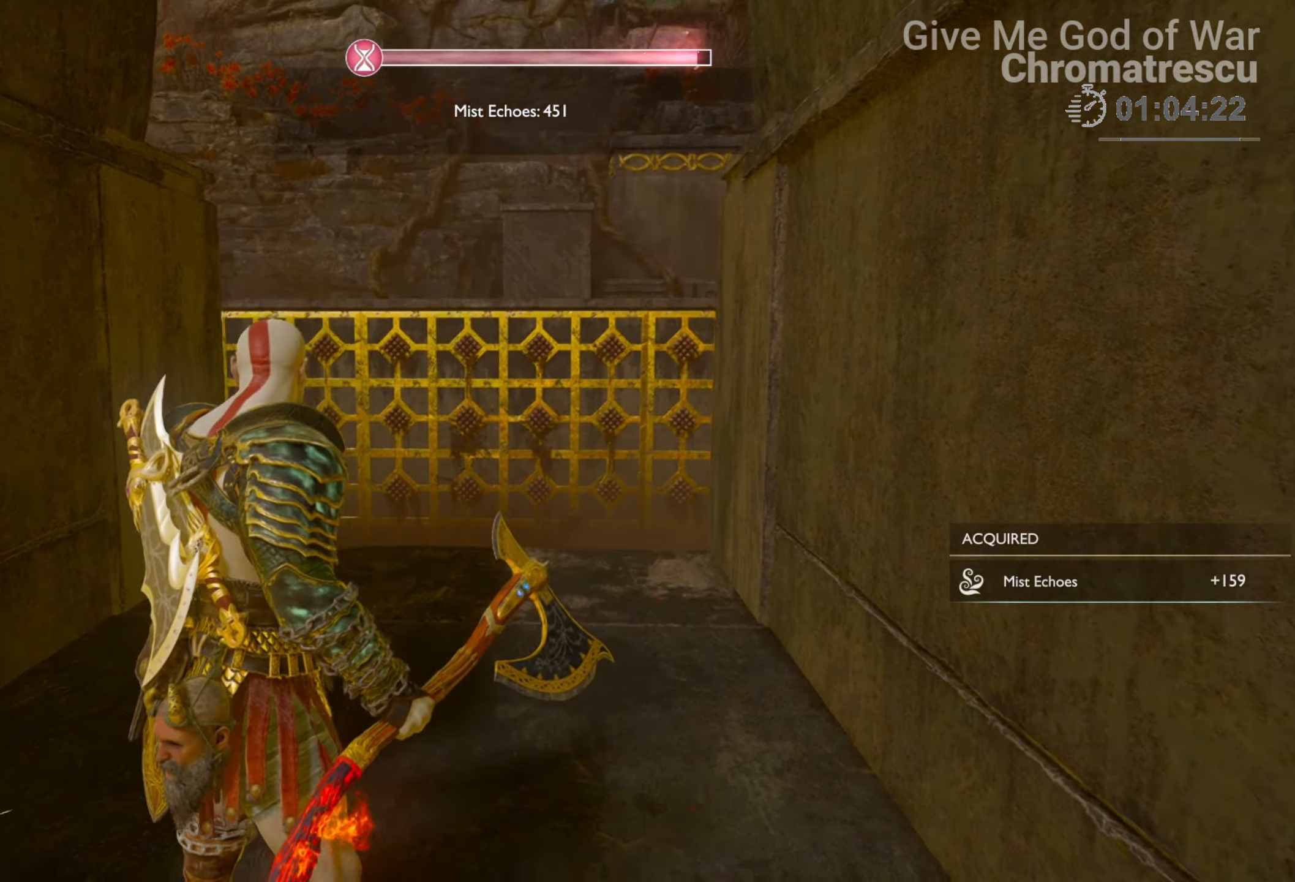
{"buttons": [], "left_stick": "center", "right_stick": "center", "events": [[102, "right_stick", "center"]]}
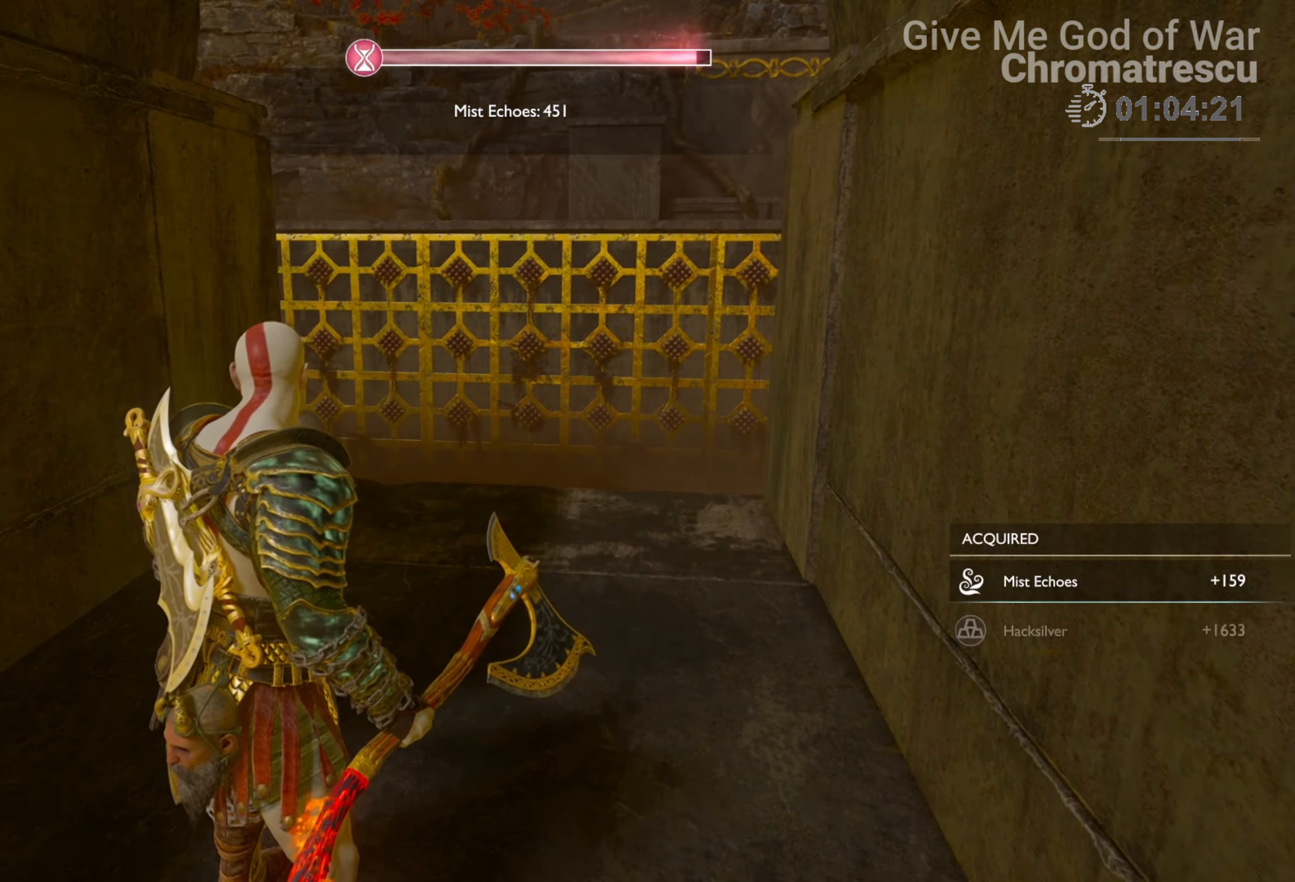
{"buttons": [], "left_stick": "center", "right_stick": "center", "events": []}
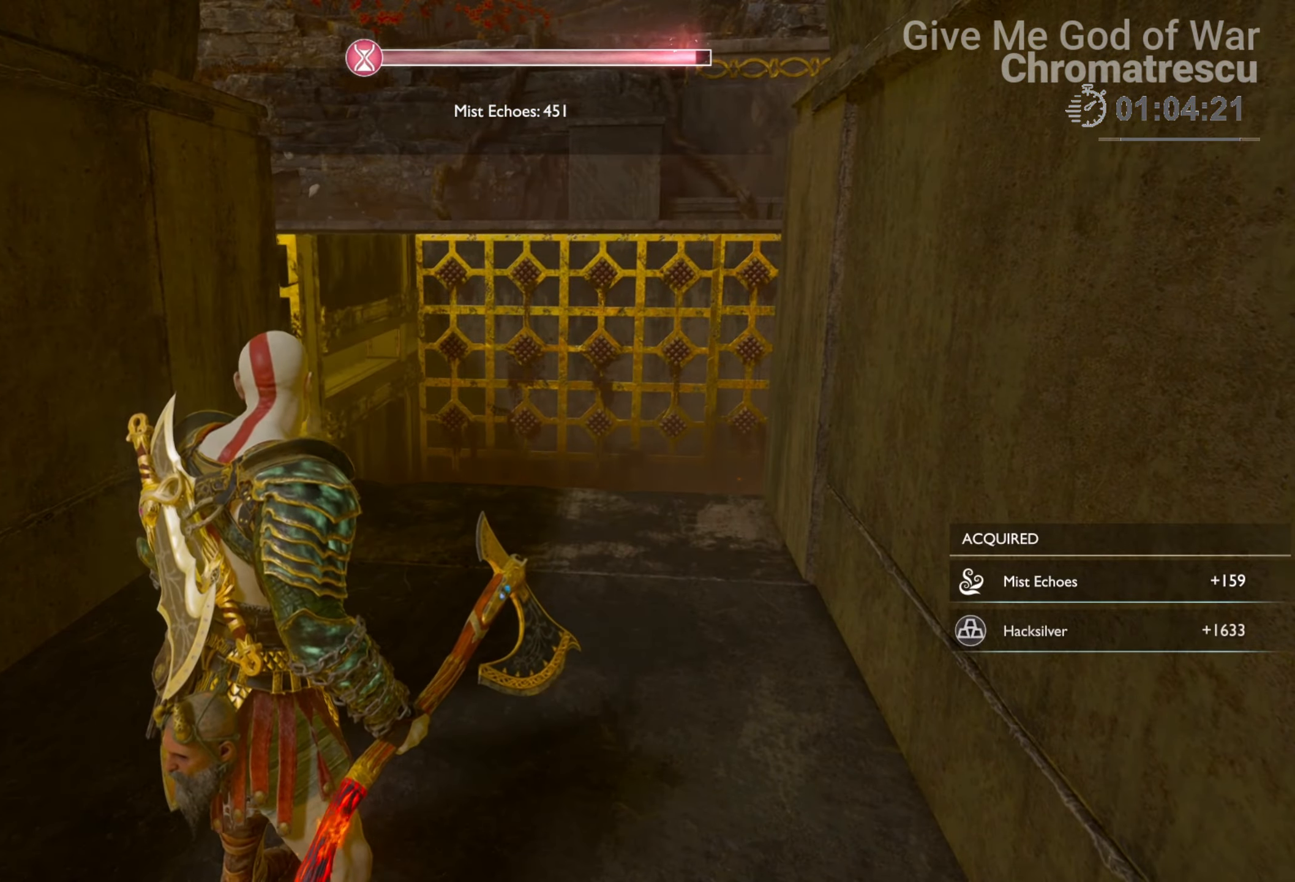
{"buttons": ["L3"], "left_stick": "up", "right_stick": "center", "events": [[119, "left_stick", "up"], [153, "L3", "down"], [288, "L3", "up"], [390, "L3", "down"]]}
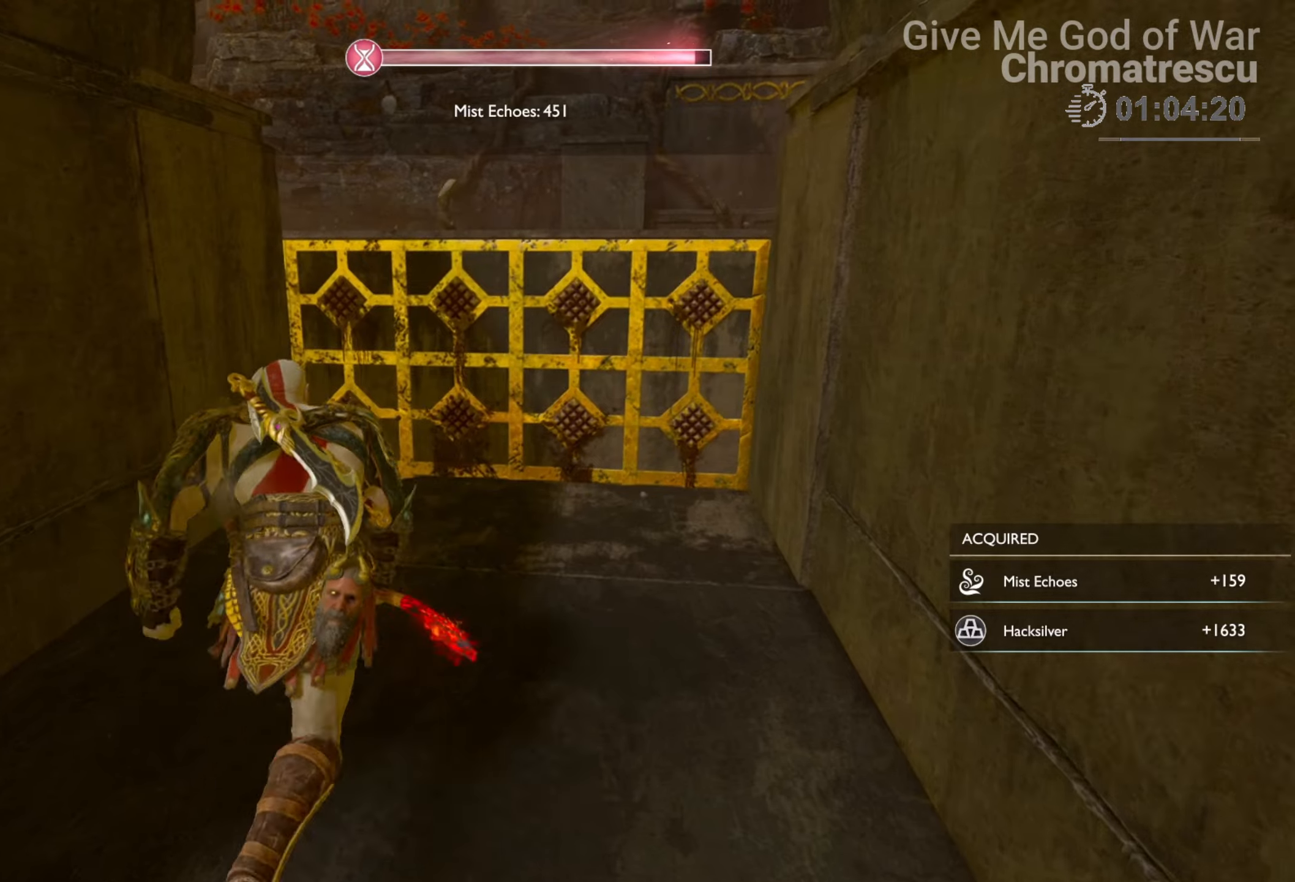
{"buttons": [], "left_stick": "up", "right_stick": "center", "events": [[17, "L3", "up"], [101, "L3", "down"], [220, "L3", "up"], [322, "L3", "down"], [322, "right_stick", "down-left"], [424, "L3", "up"], [491, "right_stick", "center"]]}
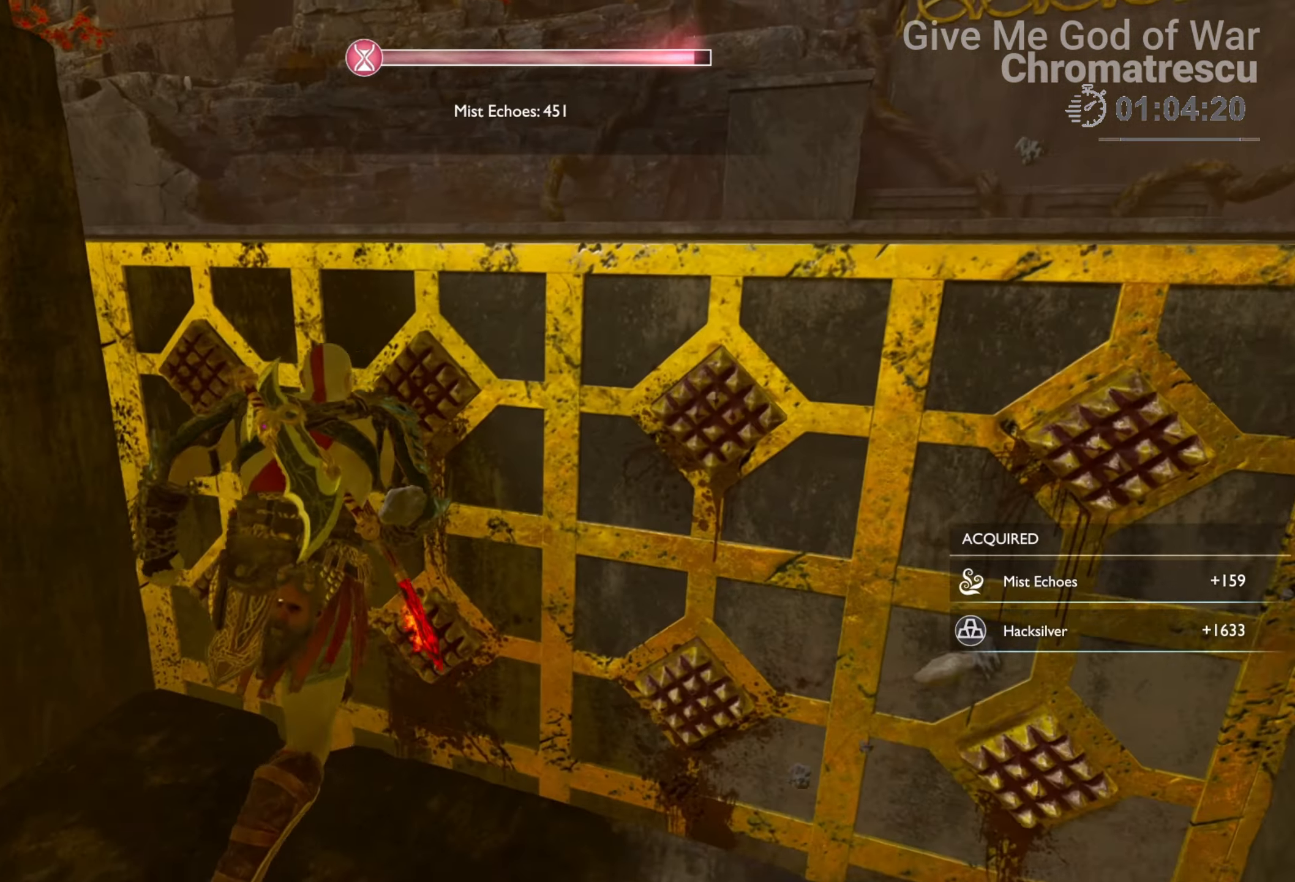
{"buttons": ["L3"], "left_stick": "up", "right_stick": "up-left", "events": [[17, "L3", "down"], [119, "L3", "up"], [187, "right_stick", "left"], [238, "L3", "down"], [356, "L3", "up"], [356, "right_stick", "up-left"], [424, "L3", "down"]]}
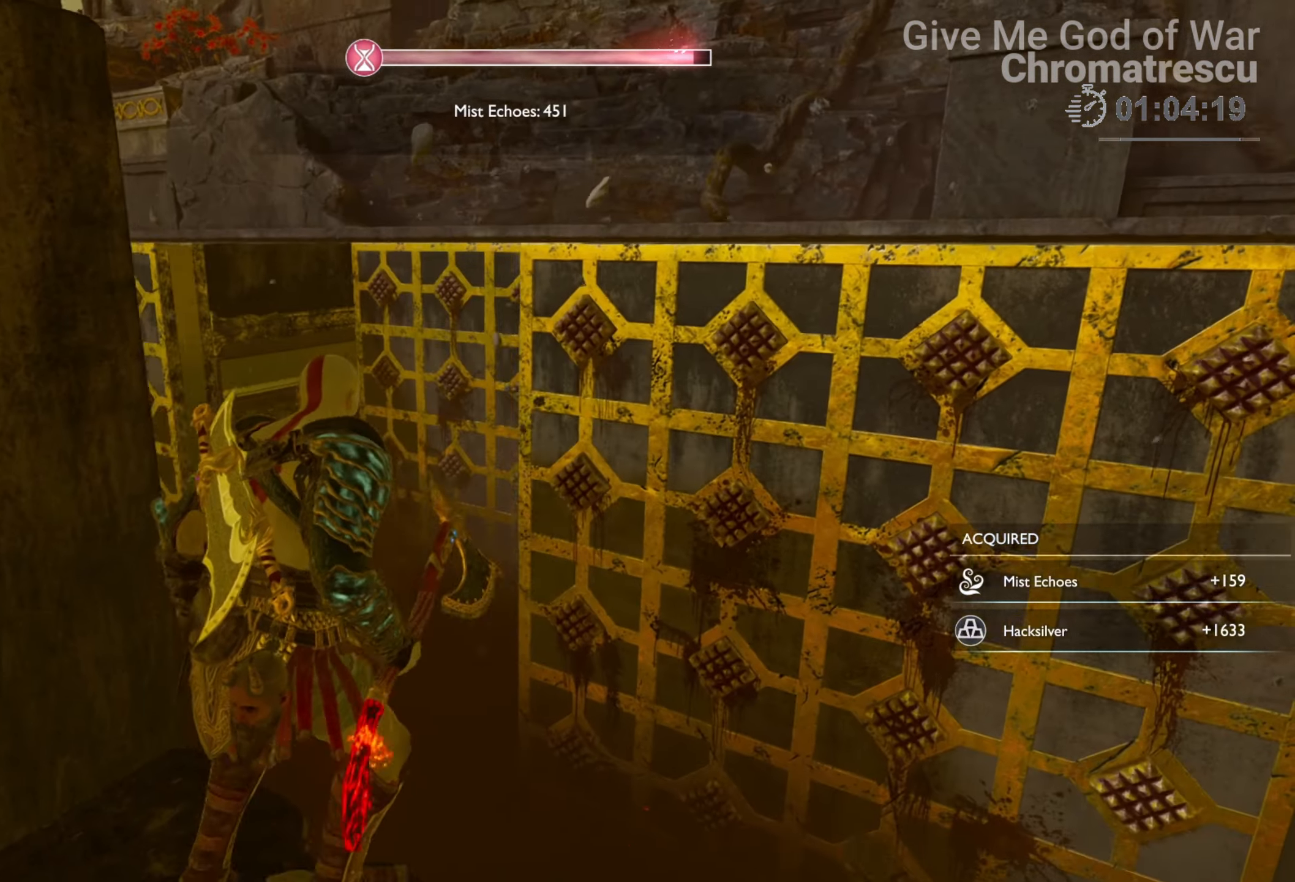
{"buttons": ["L3"], "left_stick": "up", "right_stick": "up-left", "events": [[68, "L3", "up"], [118, "right_stick", "center"], [135, "L3", "down"], [322, "L3", "up"], [390, "L3", "down"], [390, "right_stick", "up-left"]]}
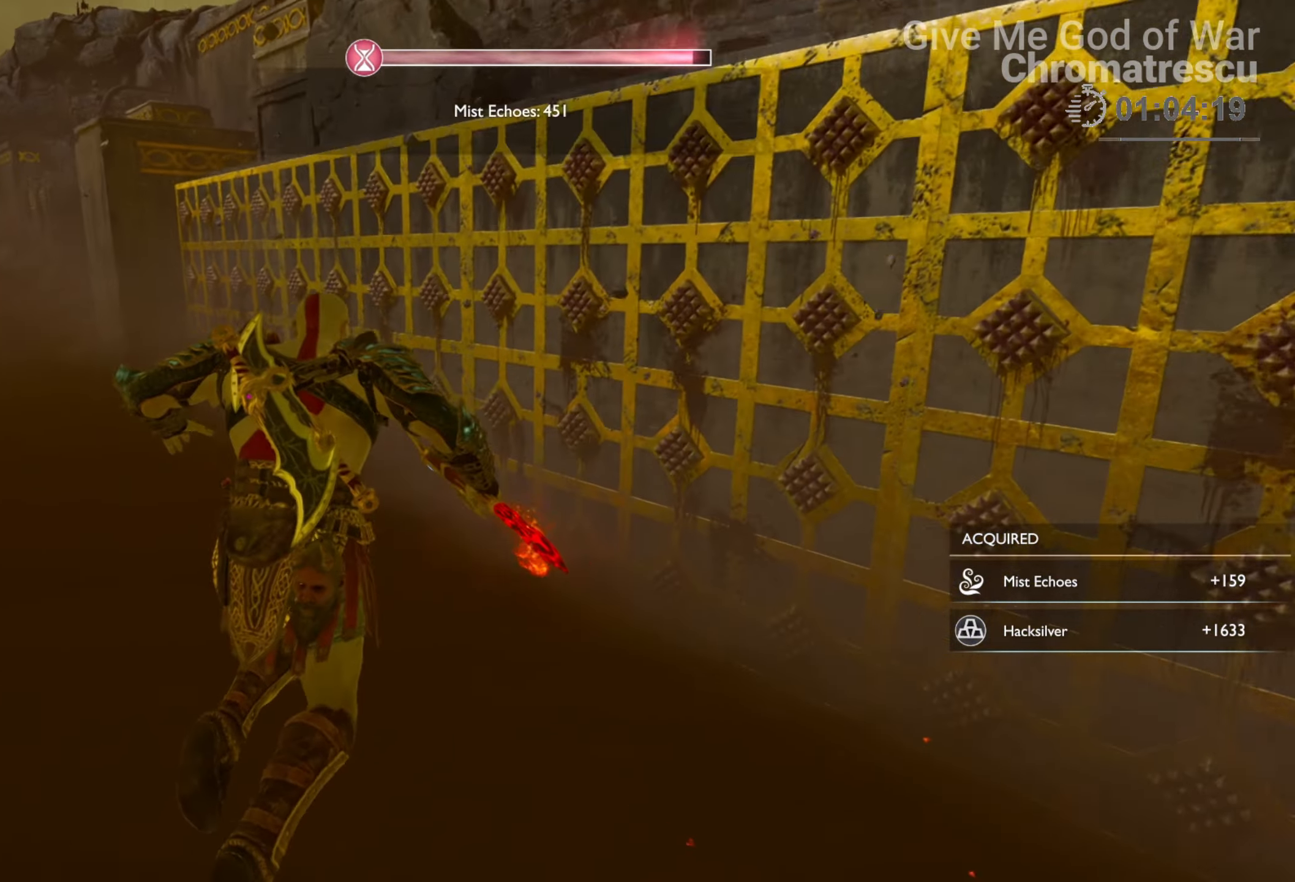
{"buttons": [], "left_stick": "up", "right_stick": "center", "events": [[17, "L3", "up"], [322, "L3", "down"], [339, "right_stick", "left"], [441, "L3", "up"], [475, "right_stick", "center"]]}
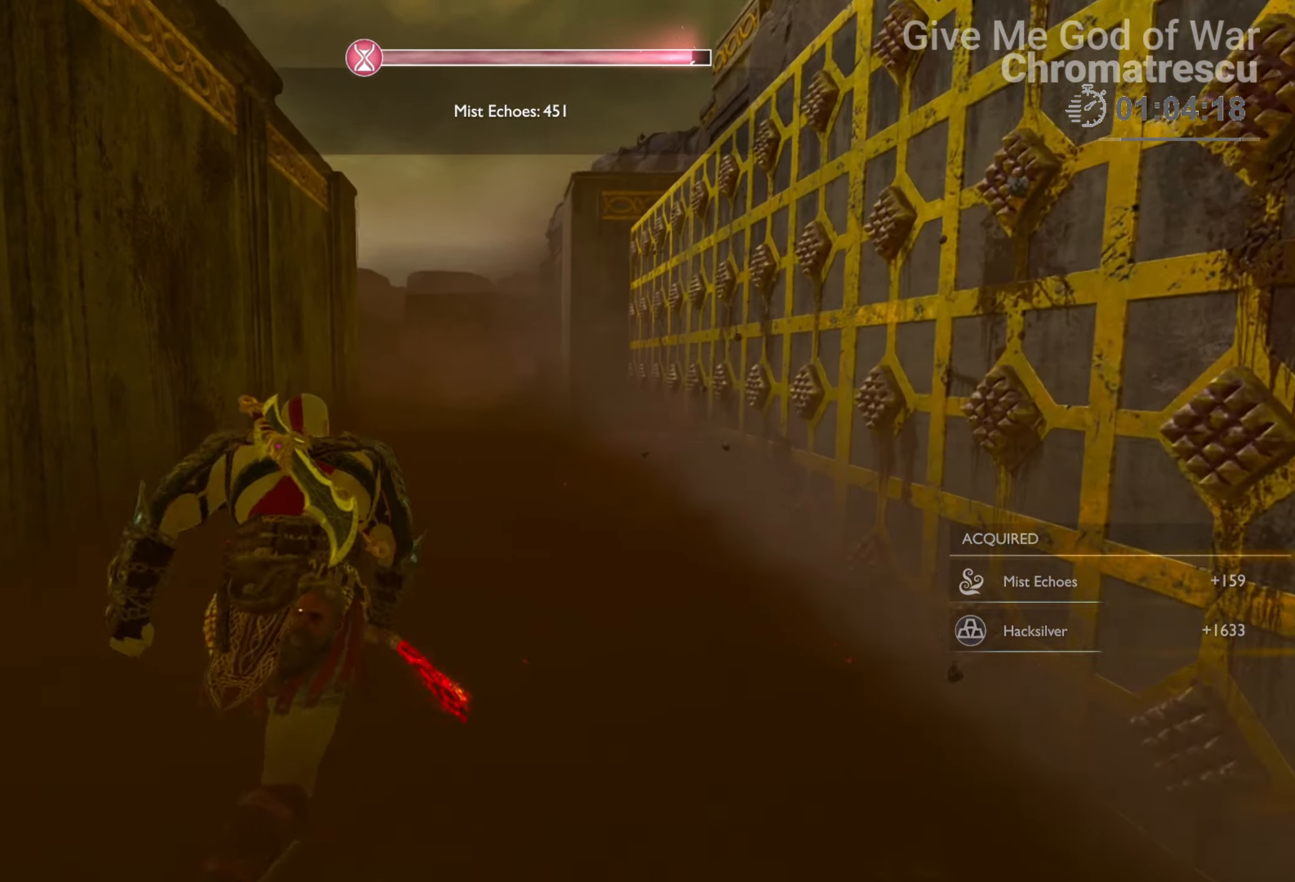
{"buttons": ["R1"], "left_stick": "up", "right_stick": "center", "events": [[17, "L3", "down"], [152, "L3", "up"], [457, "R1", "down"]]}
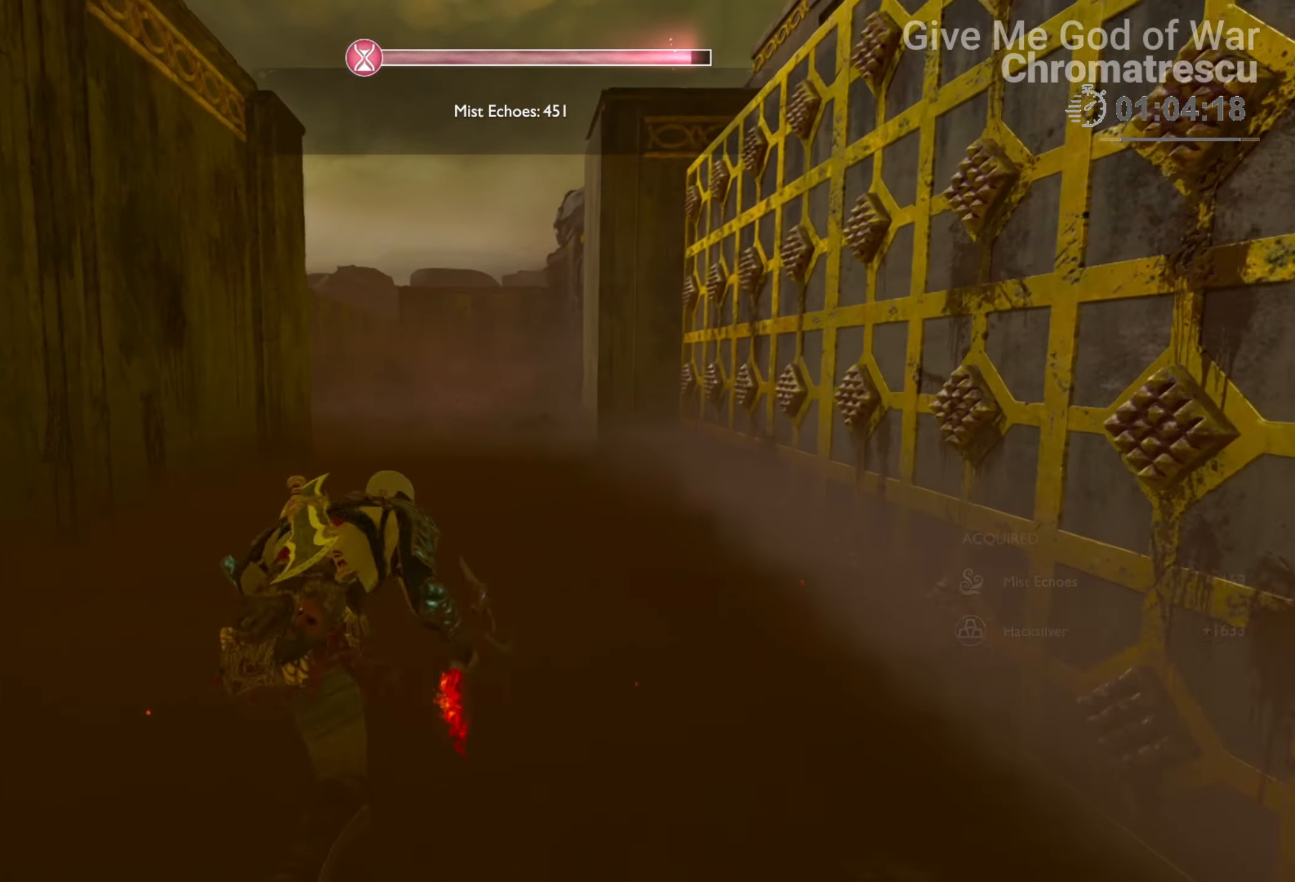
{"buttons": ["L3"], "left_stick": "up", "right_stick": "down-left", "events": [[102, "R1", "up"], [407, "L3", "down"], [424, "right_stick", "down-left"]]}
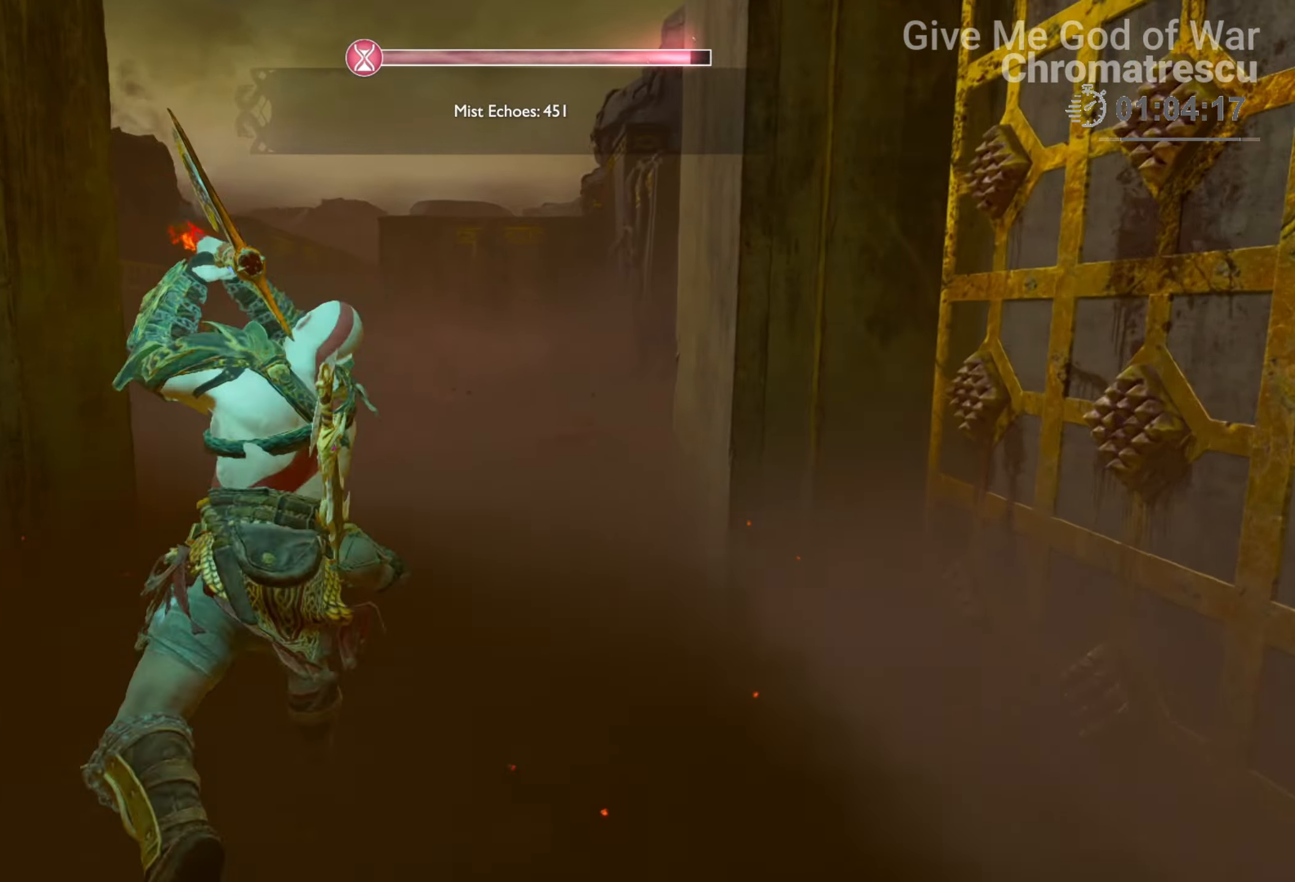
{"buttons": [], "left_stick": "up", "right_stick": "left", "events": [[51, "L3", "up"], [101, "L3", "down"], [118, "right_stick", "center"], [305, "L3", "up"], [390, "L3", "down"], [407, "right_stick", "left"], [474, "L3", "up"]]}
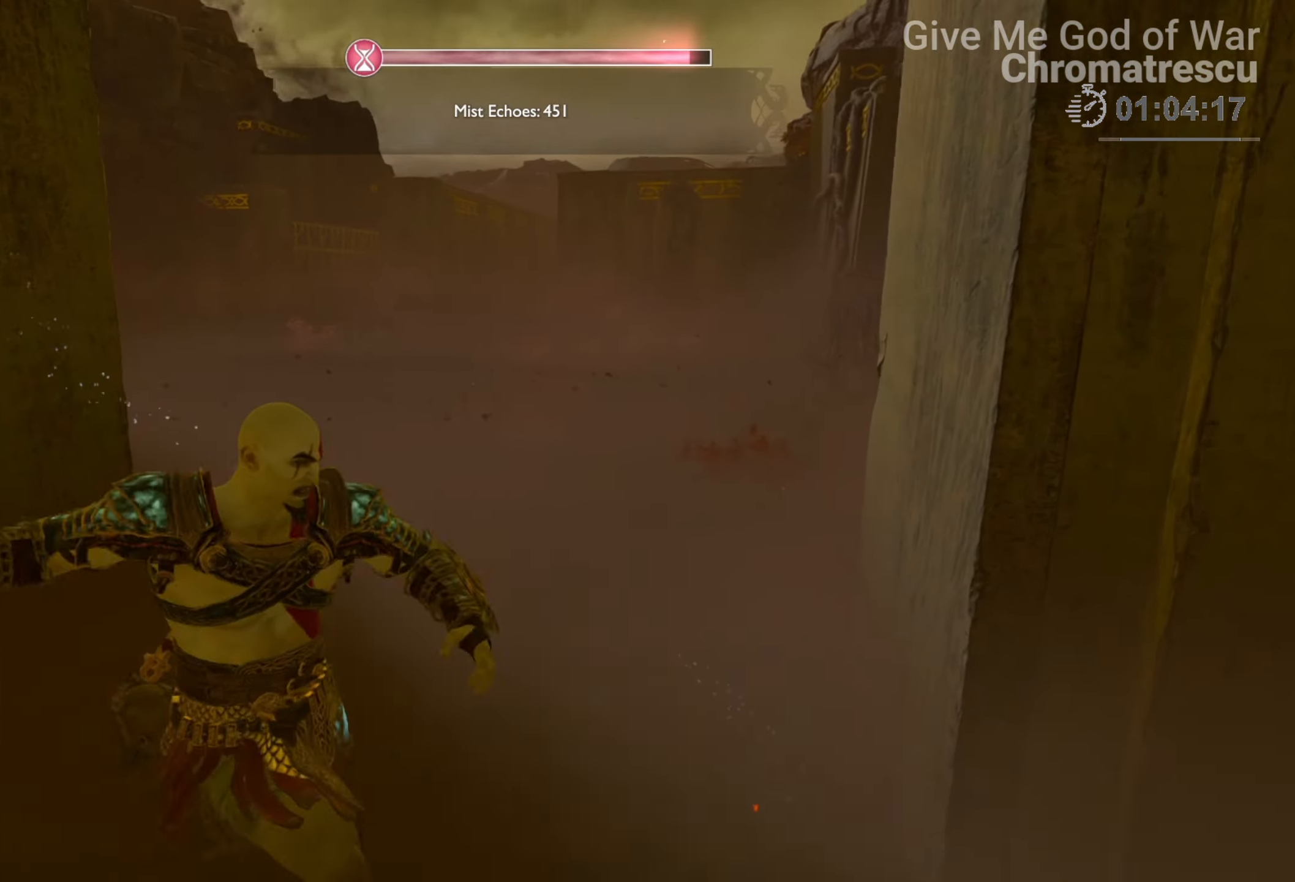
{"buttons": ["L3"], "left_stick": "up", "right_stick": "center", "events": [[17, "L3", "down"], [34, "right_stick", "center"], [187, "L3", "up"], [322, "L3", "down"]]}
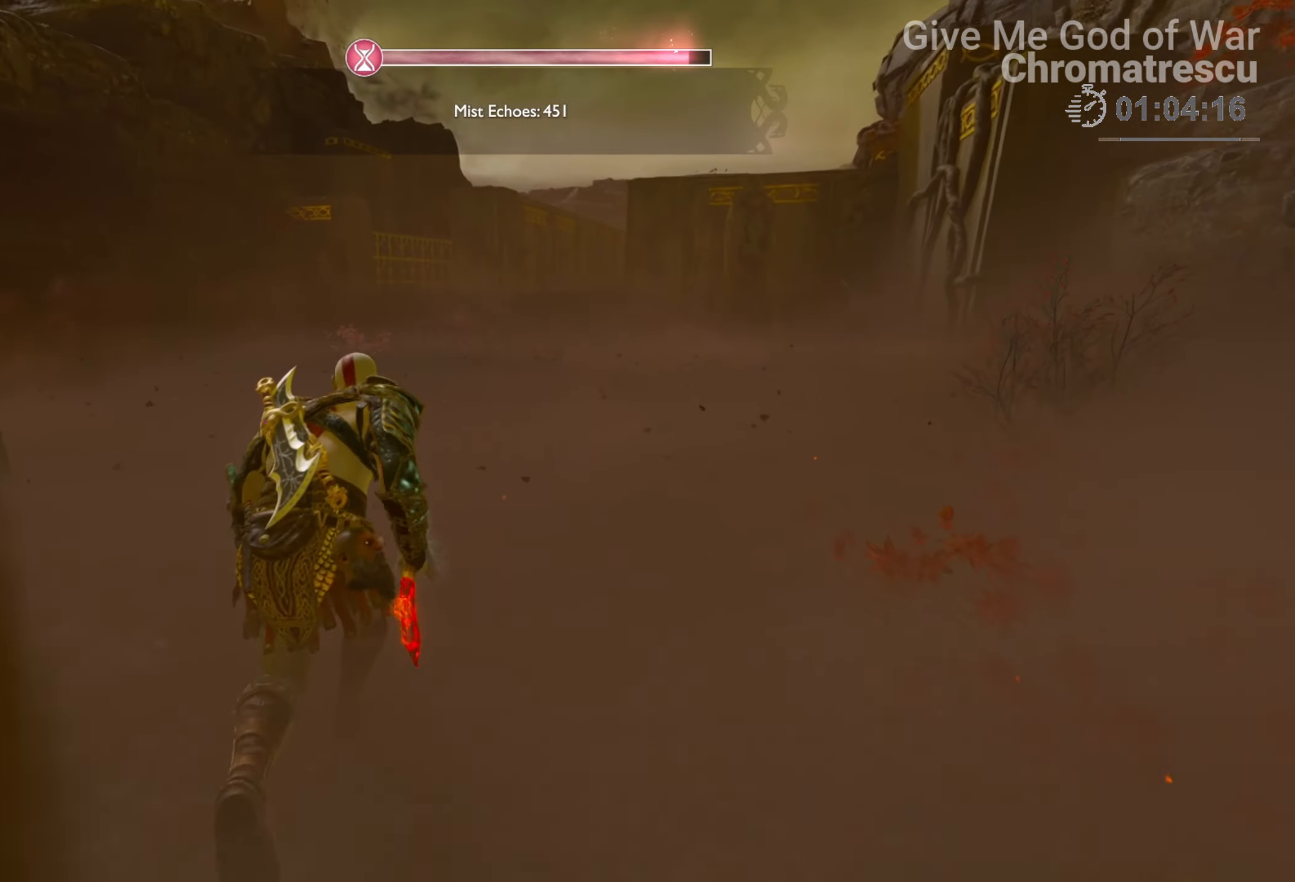
{"buttons": [], "left_stick": "center", "right_stick": "center", "events": [[17, "START", "down"], [101, "L3", "up"], [152, "START", "up"], [271, "left_stick", "center"], [407, "DPAD_RIGHT", "down"], [491, "DPAD_RIGHT", "up"]]}
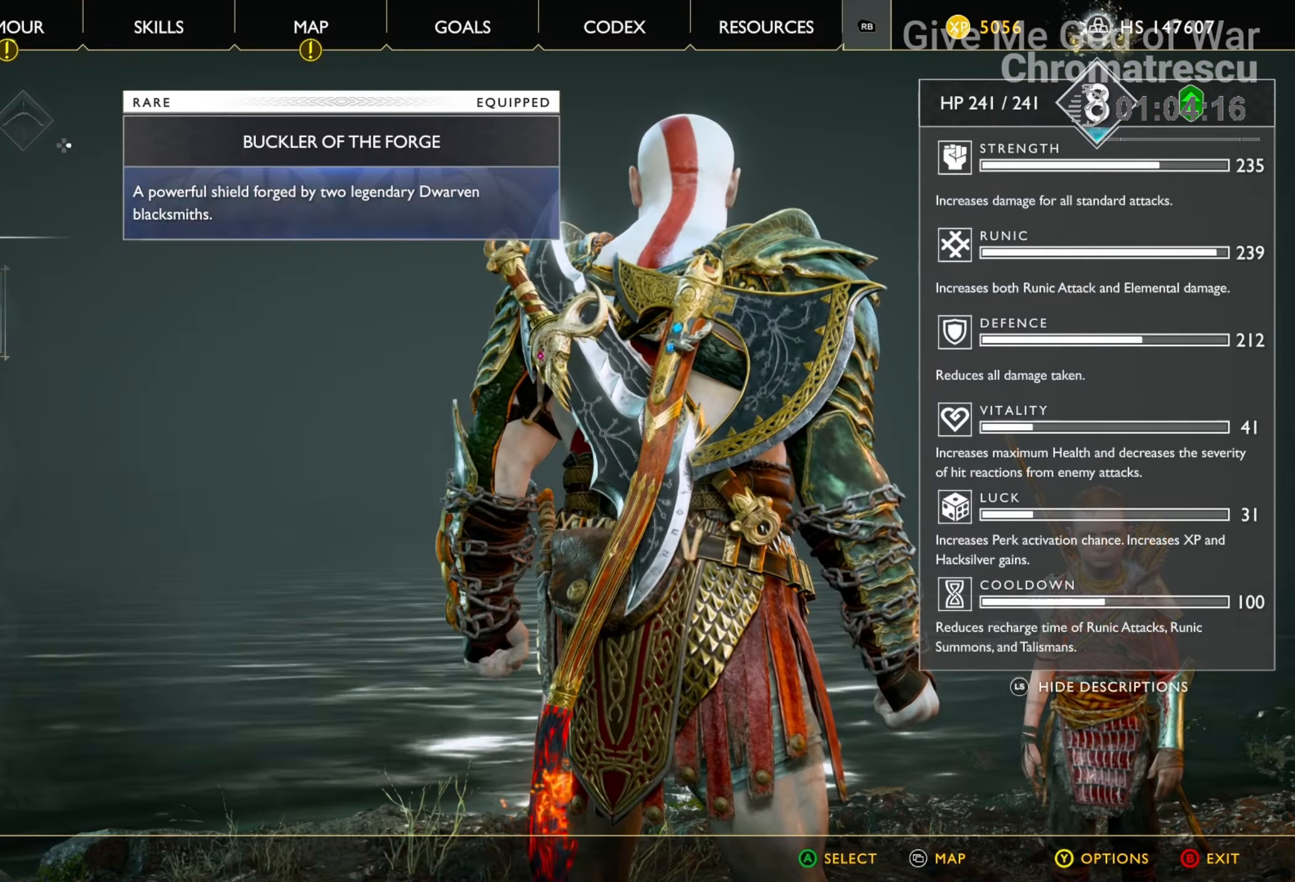
{"buttons": [], "left_stick": "center", "right_stick": "center", "events": [[51, "DPAD_RIGHT", "down"], [153, "DPAD_RIGHT", "up"], [288, "DPAD_UP", "down"], [390, "DPAD_UP", "up"]]}
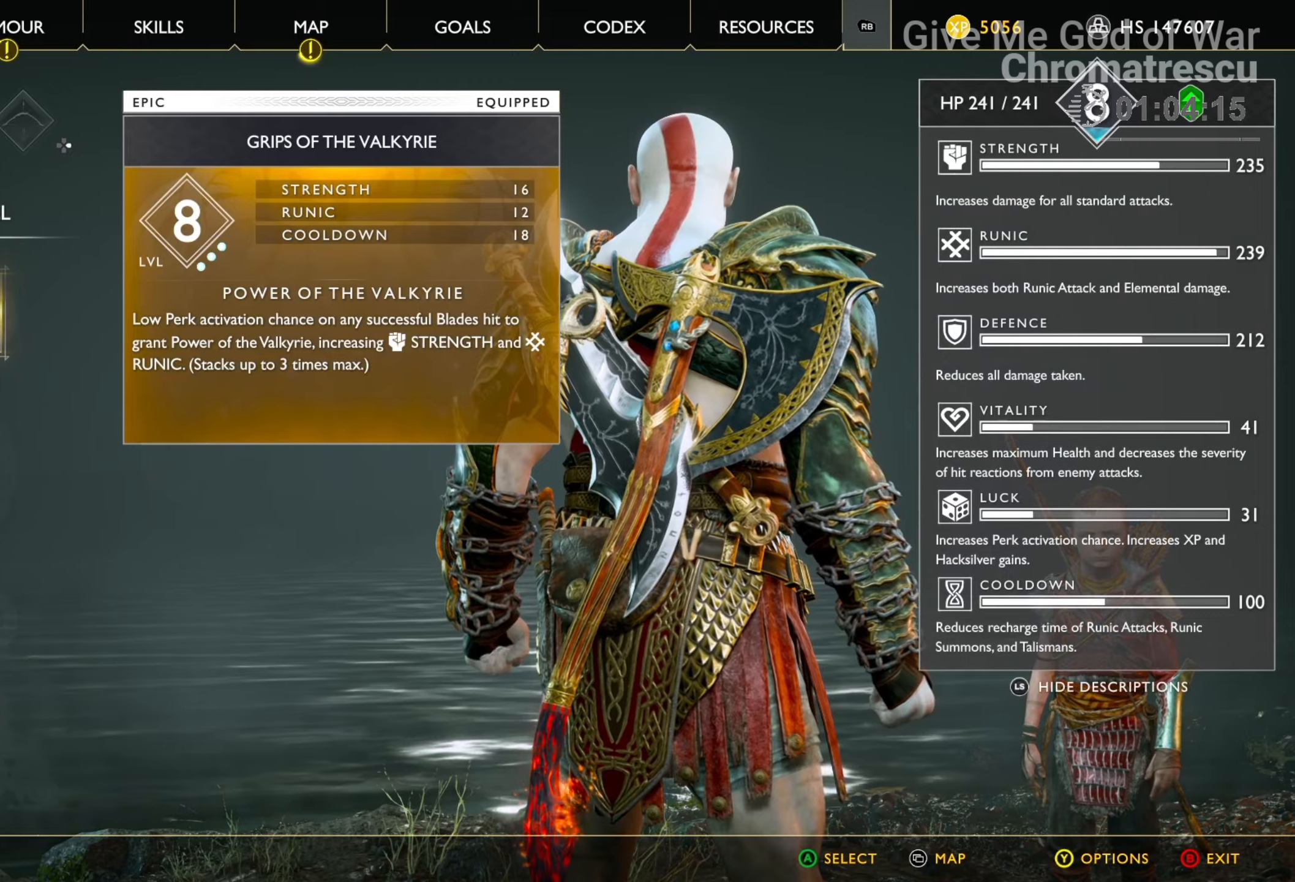
{"buttons": ["CIRCLE"], "left_stick": "center", "right_stick": "center", "events": [[68, "CROSS", "down"], [152, "CROSS", "up"], [508, "CIRCLE", "down"]]}
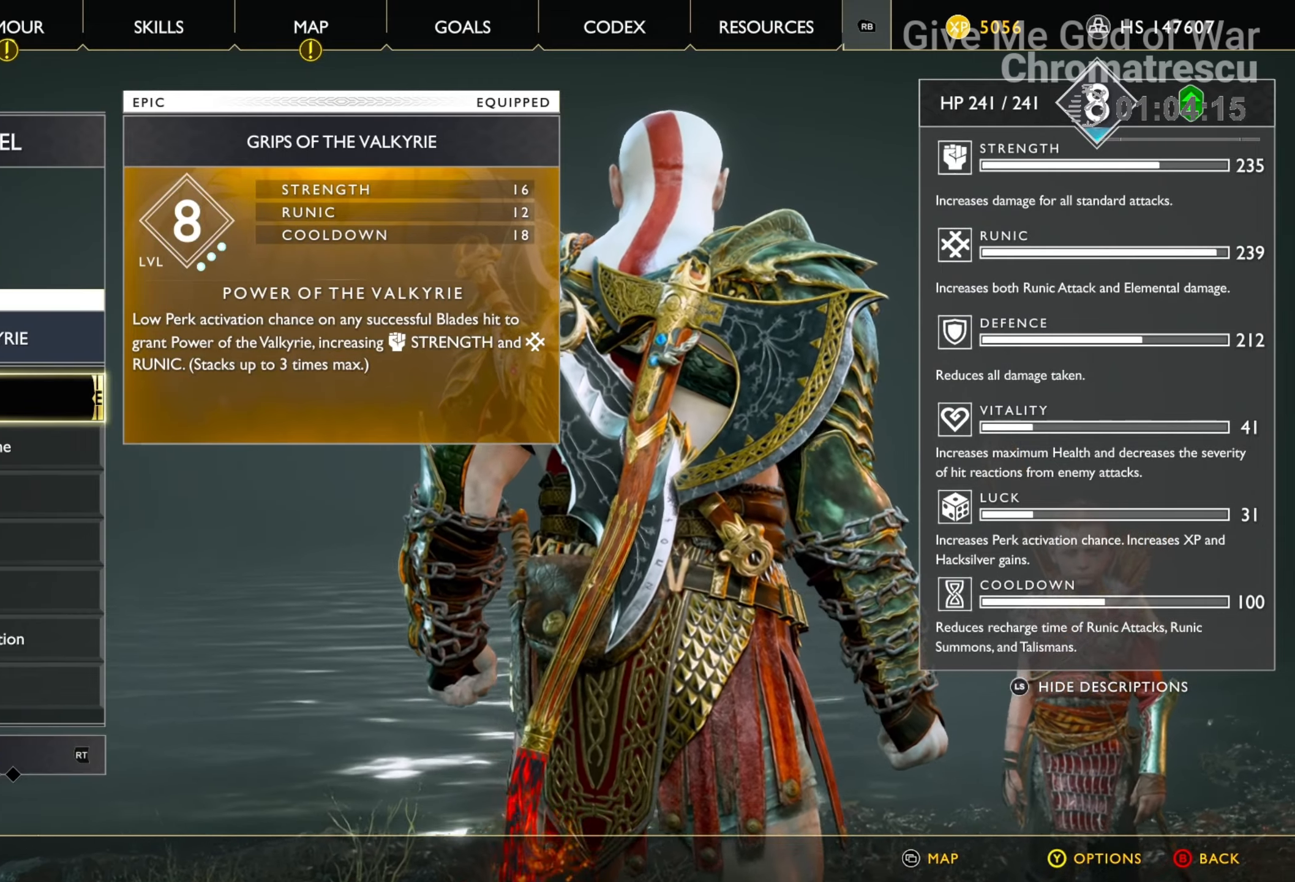
{"buttons": [], "left_stick": "center", "right_stick": "center", "events": [[85, "CIRCLE", "up"], [238, "DPAD_UP", "down"], [305, "DPAD_UP", "up"], [424, "CROSS", "down"], [492, "CROSS", "up"]]}
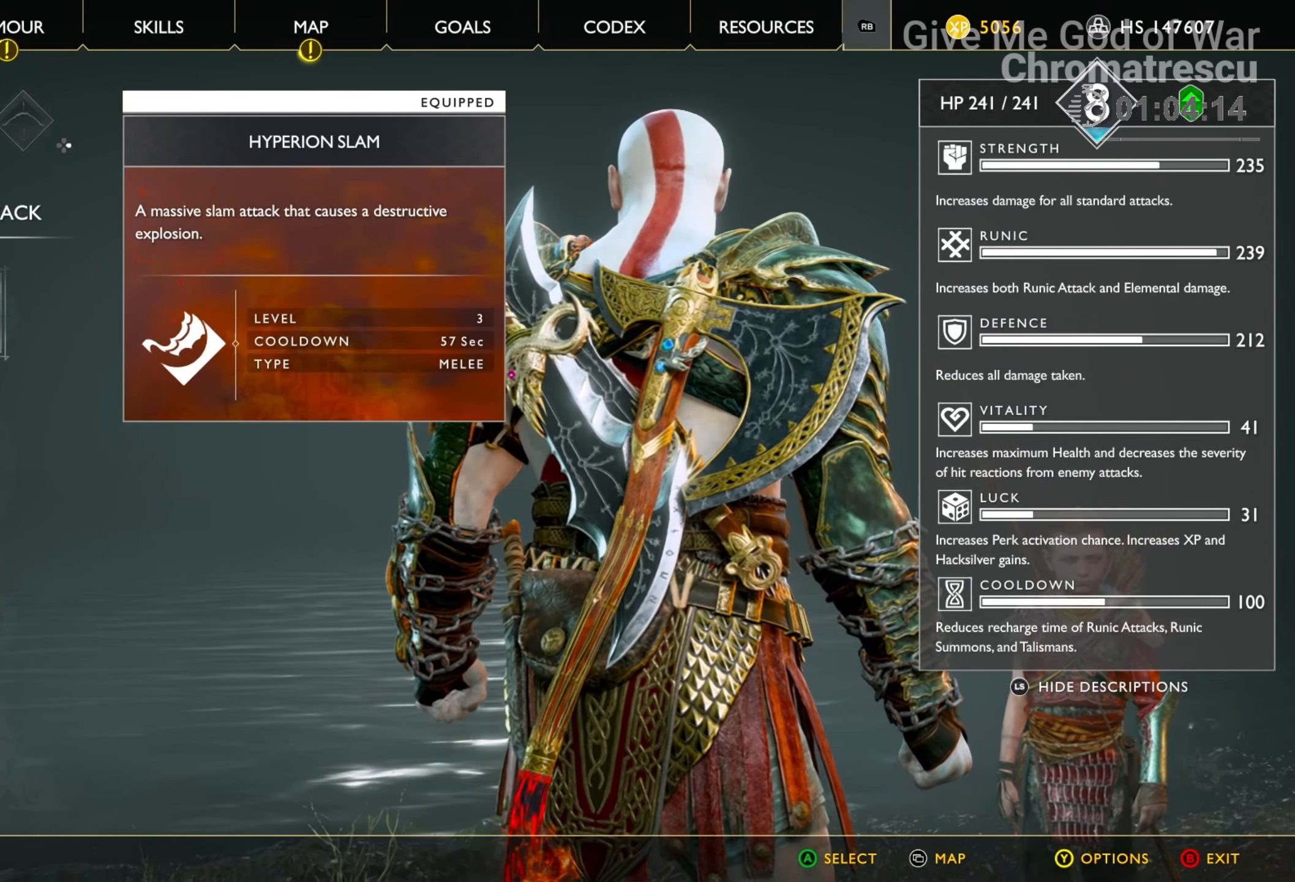
{"buttons": [], "left_stick": "center", "right_stick": "center", "events": [[288, "DPAD_DOWN", "down"], [390, "DPAD_DOWN", "up"]]}
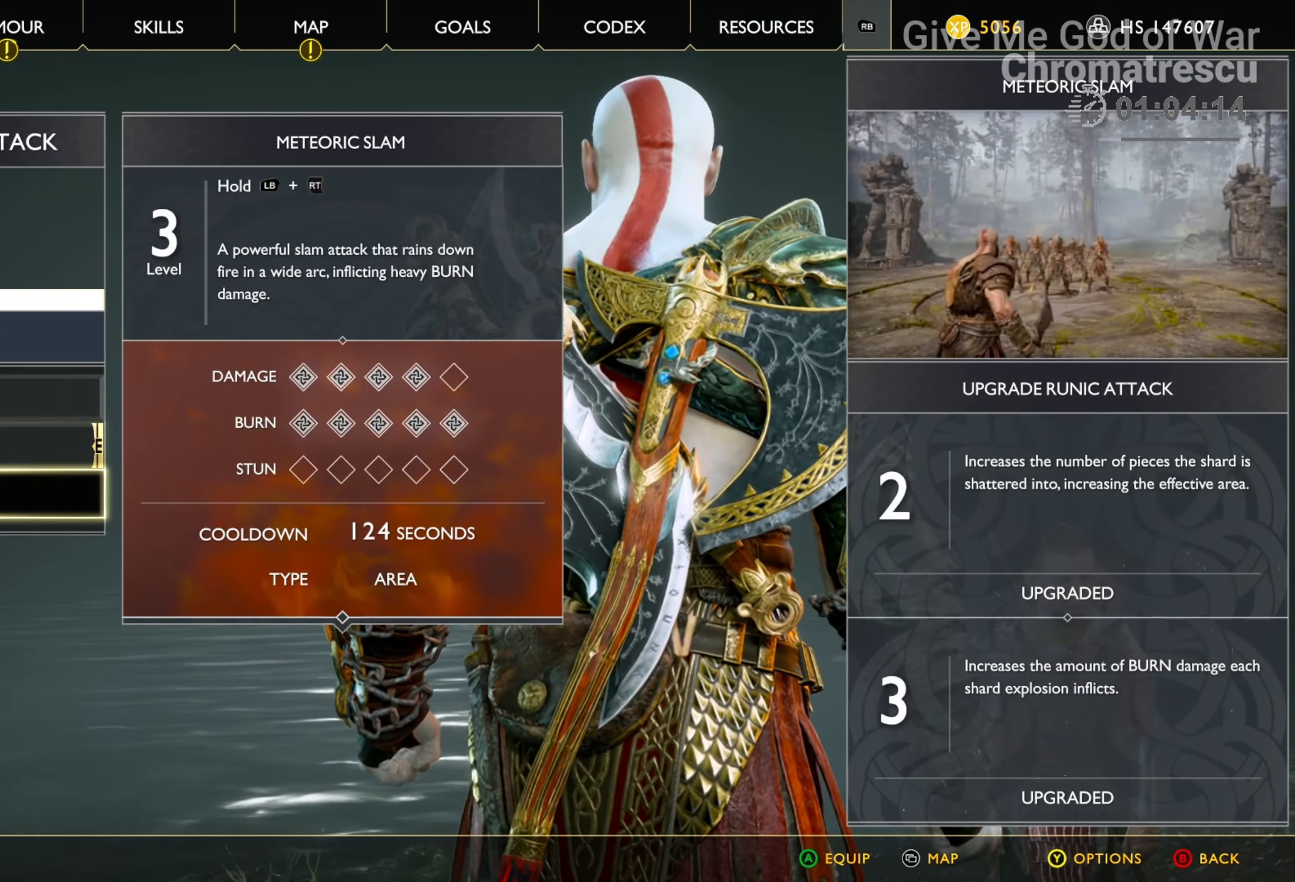
{"buttons": [], "left_stick": "center", "right_stick": "center", "events": [[119, "DPAD_UP", "down"], [272, "DPAD_UP", "up"], [390, "DPAD_UP", "down"], [492, "DPAD_UP", "up"]]}
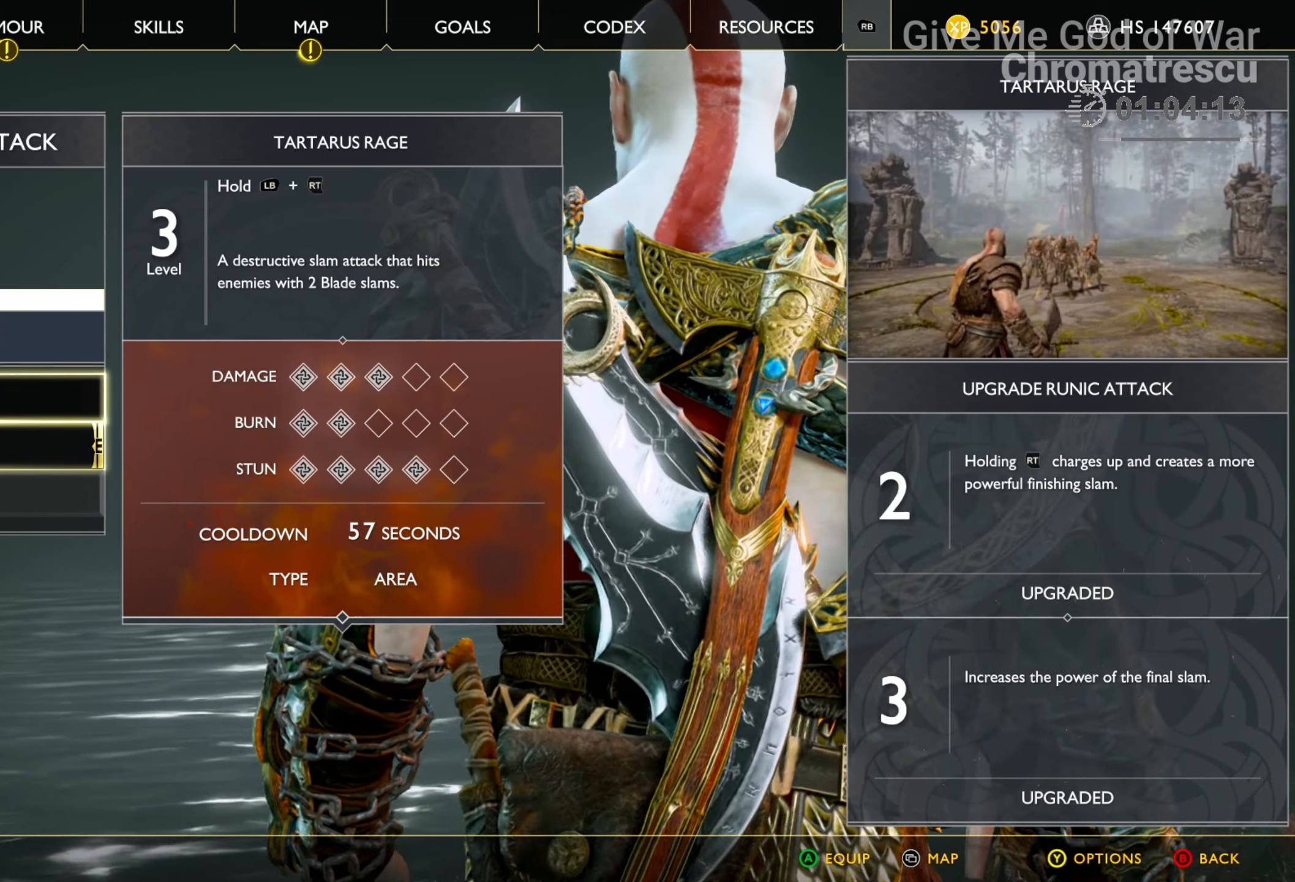
{"buttons": ["CIRCLE"], "left_stick": "center", "right_stick": "center", "events": [[169, "CIRCLE", "down"], [288, "CIRCLE", "up"], [474, "CIRCLE", "down"]]}
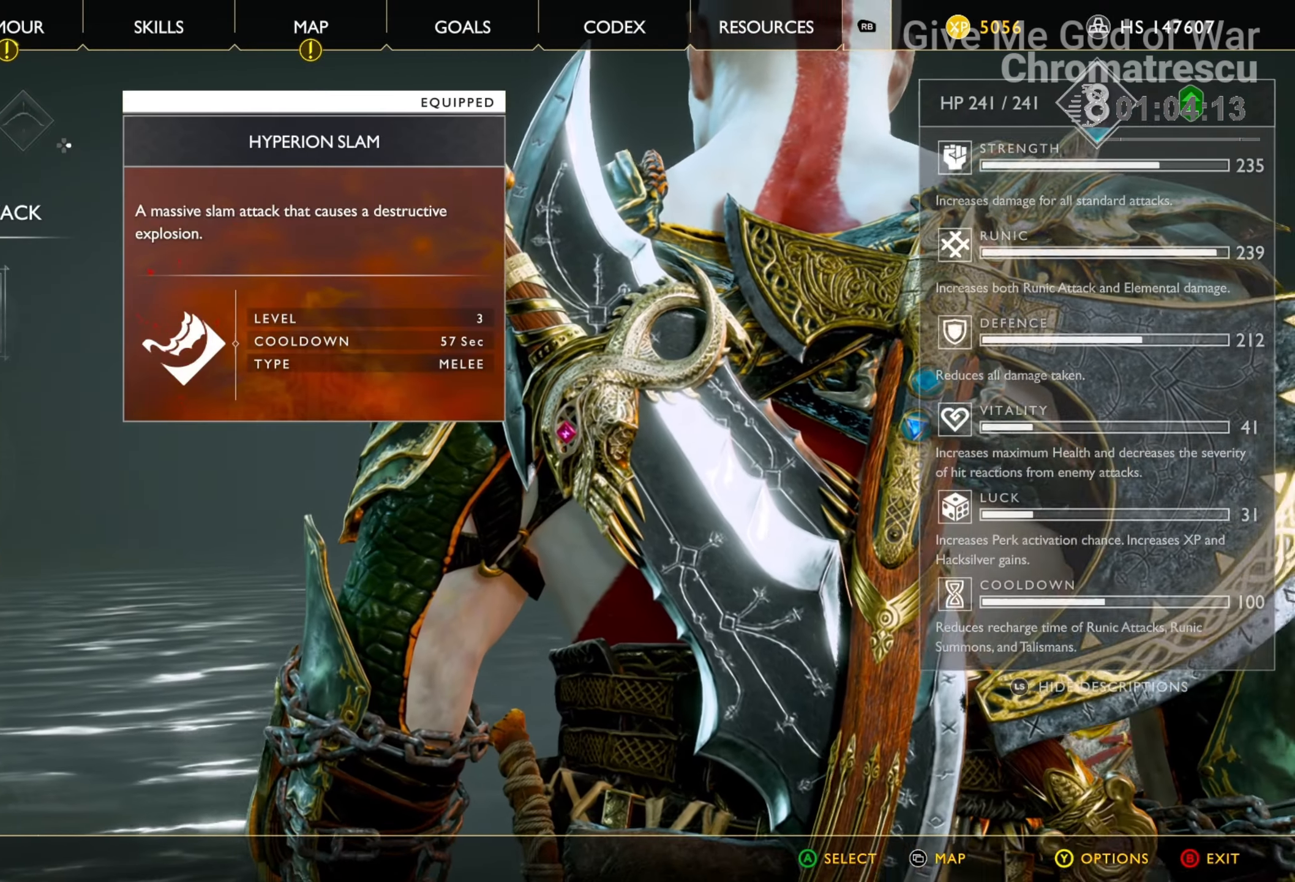
{"buttons": ["L3"], "left_stick": "up", "right_stick": "center", "events": [[68, "CIRCLE", "up"], [102, "left_stick", "up"], [170, "L3", "down"]]}
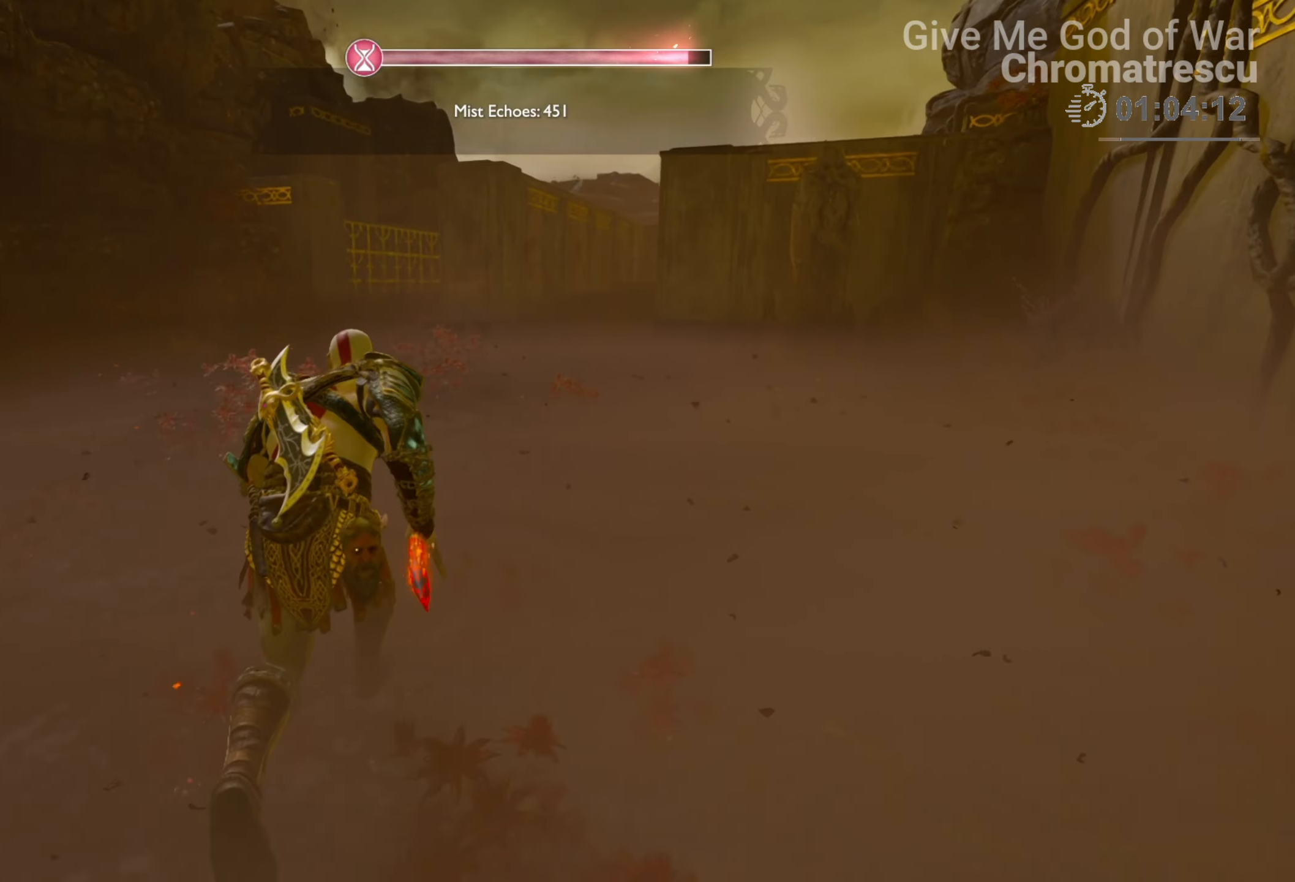
{"buttons": ["L3"], "left_stick": "up-left", "right_stick": "center", "events": [[51, "L3", "up"], [51, "left_stick", "up-left"], [169, "L3", "down"], [237, "right_stick", "right"], [491, "right_stick", "center"]]}
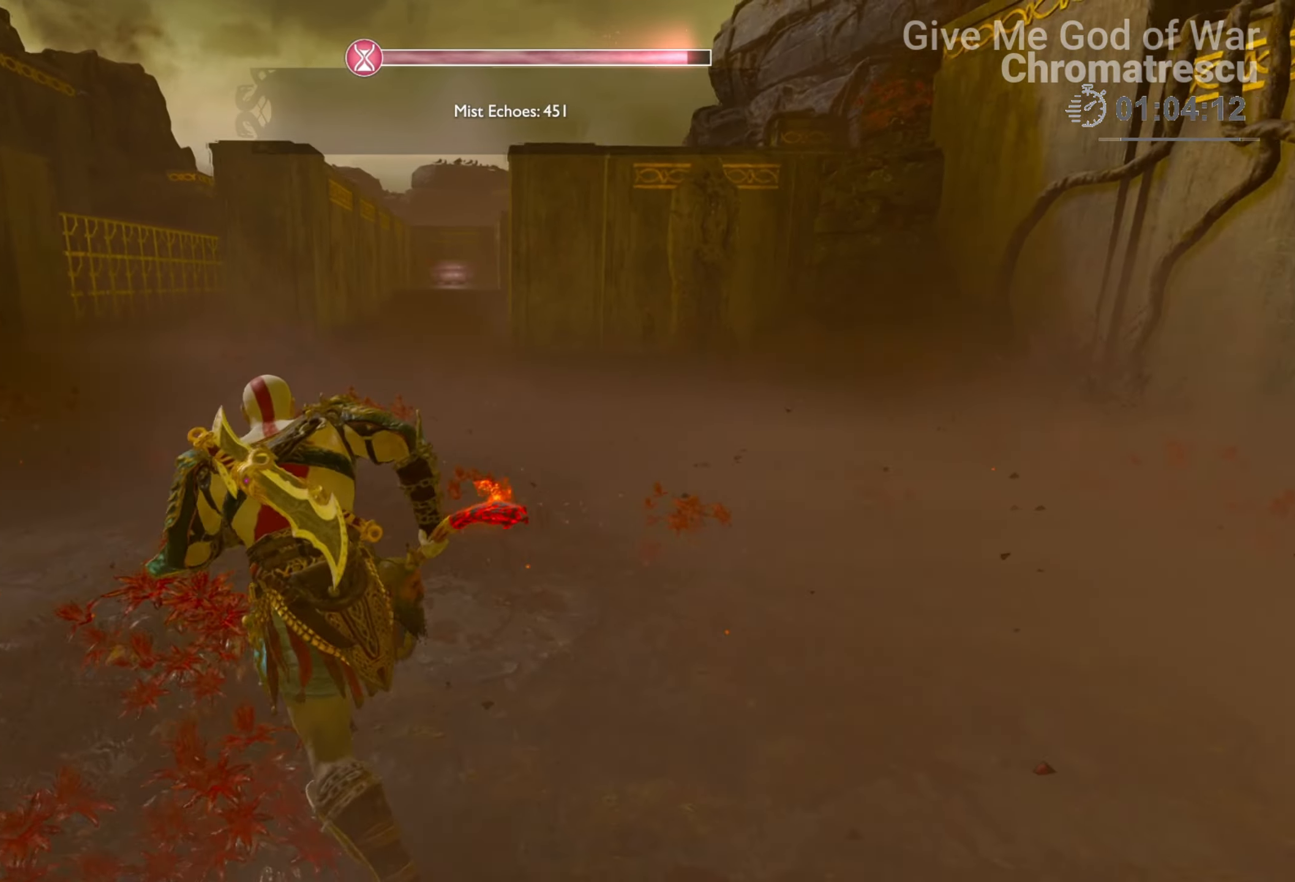
{"buttons": [], "left_stick": "up-left", "right_stick": "center", "events": [[34, "L3", "up"]]}